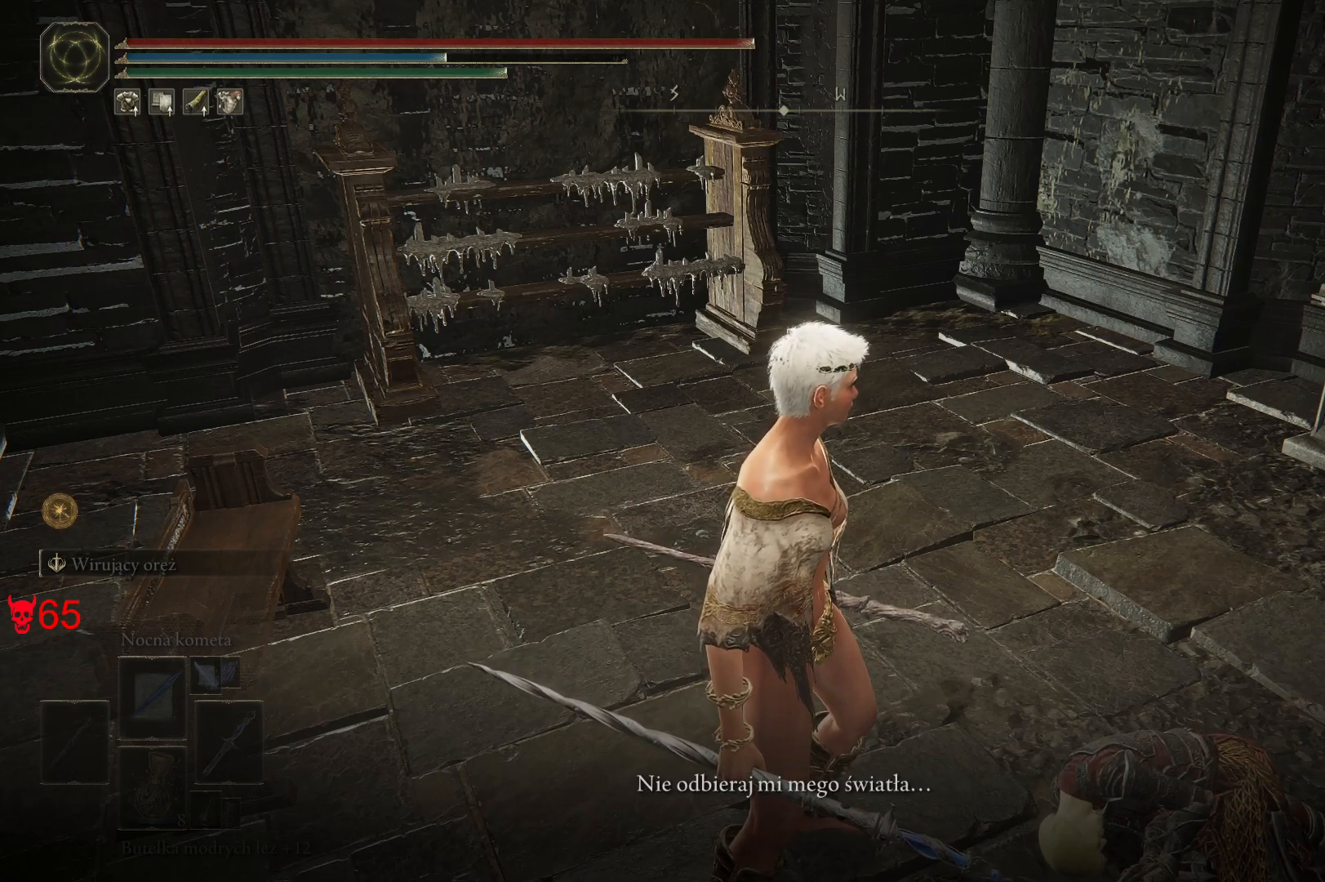
Gameplay with keyboard and mouse; each line is a JSON object with the keys and mouse buttons held at the frame after it. "events" lists presses ("down") and releases ("up") of "a", "ctrl", "d", "e", "q", "s", "shift", "space", "w", "mouse_left", "mouse_wheel", "mouse_right", "mouse_mb4" and "mouse_mb5" between this image and that frame as [ms after this image, input, new state], when the widget could be followed in between. "mouse_left", "mouse_wheel", "mouse_right", "mouse_mb4", "mouse_mb5" = the "left", "wheel", "right", "mb4", "mb5" buttons of the "mouse" list. No other keys are recorded. "wheel" means that the mouse wheel is clicked or scrolled. Mouse movement is not recorded.
{"keys": [], "mouse": [], "events": []}
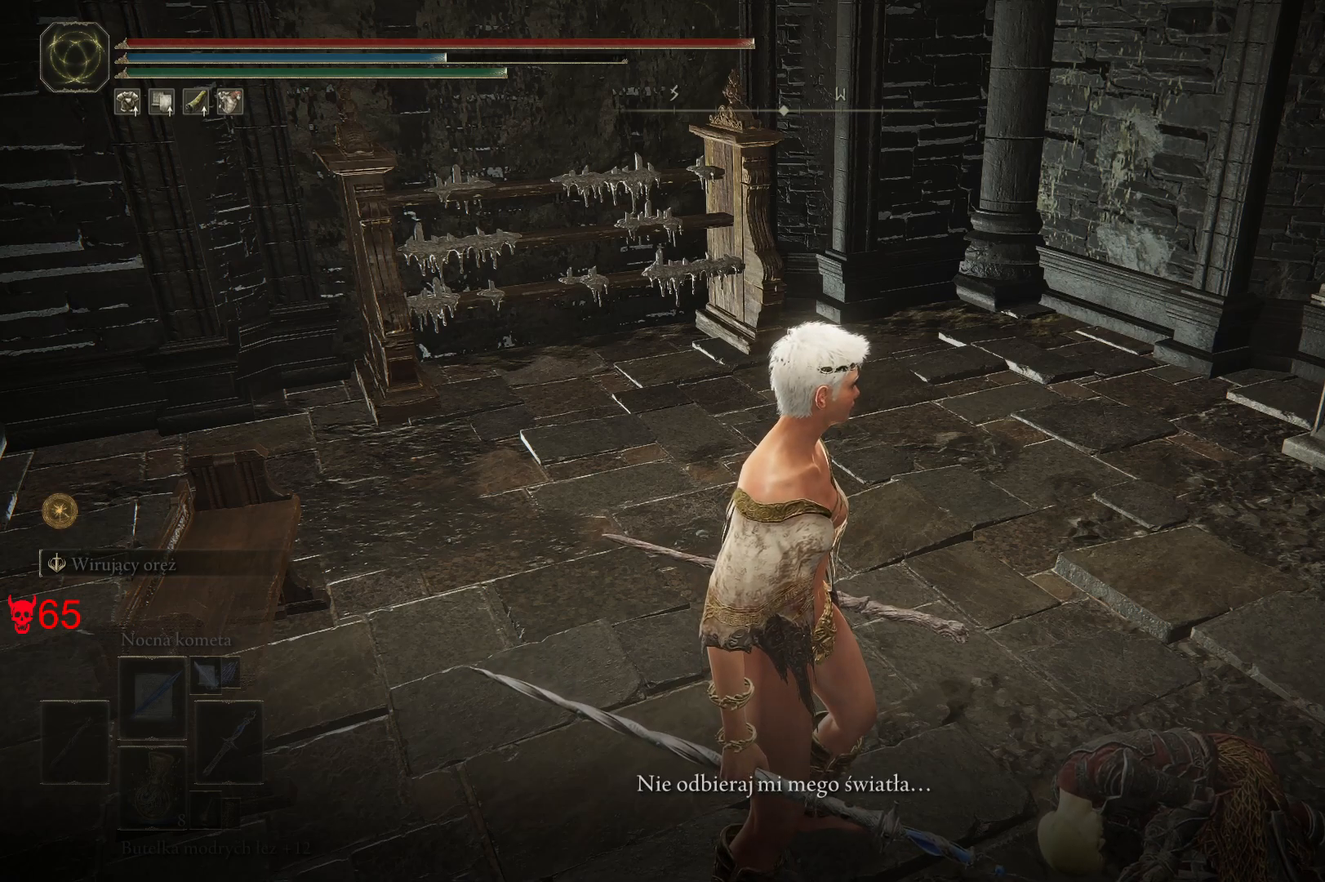
{"keys": [], "mouse": [], "events": []}
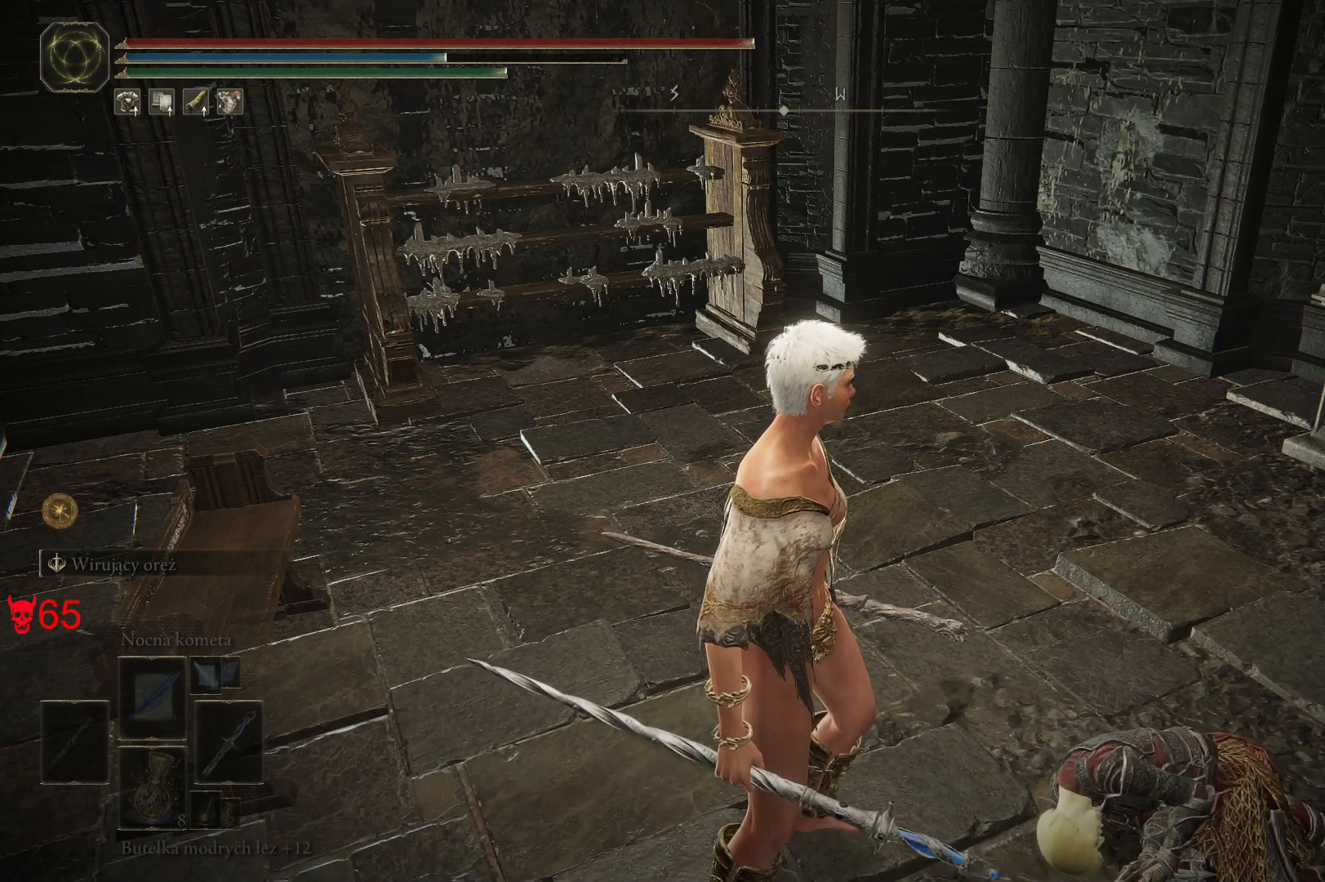
{"keys": [], "mouse": [], "events": []}
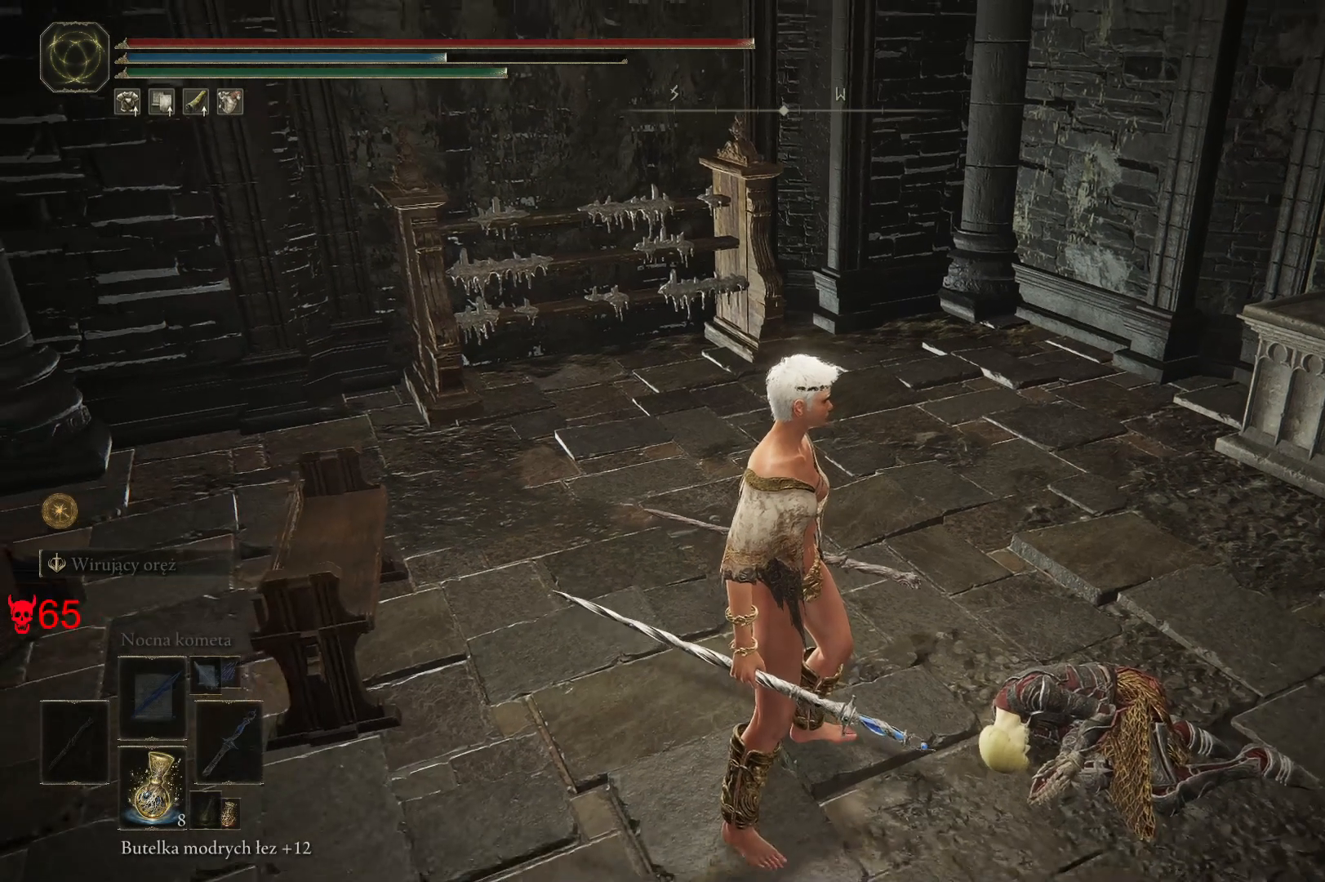
{"keys": [], "mouse": [], "events": []}
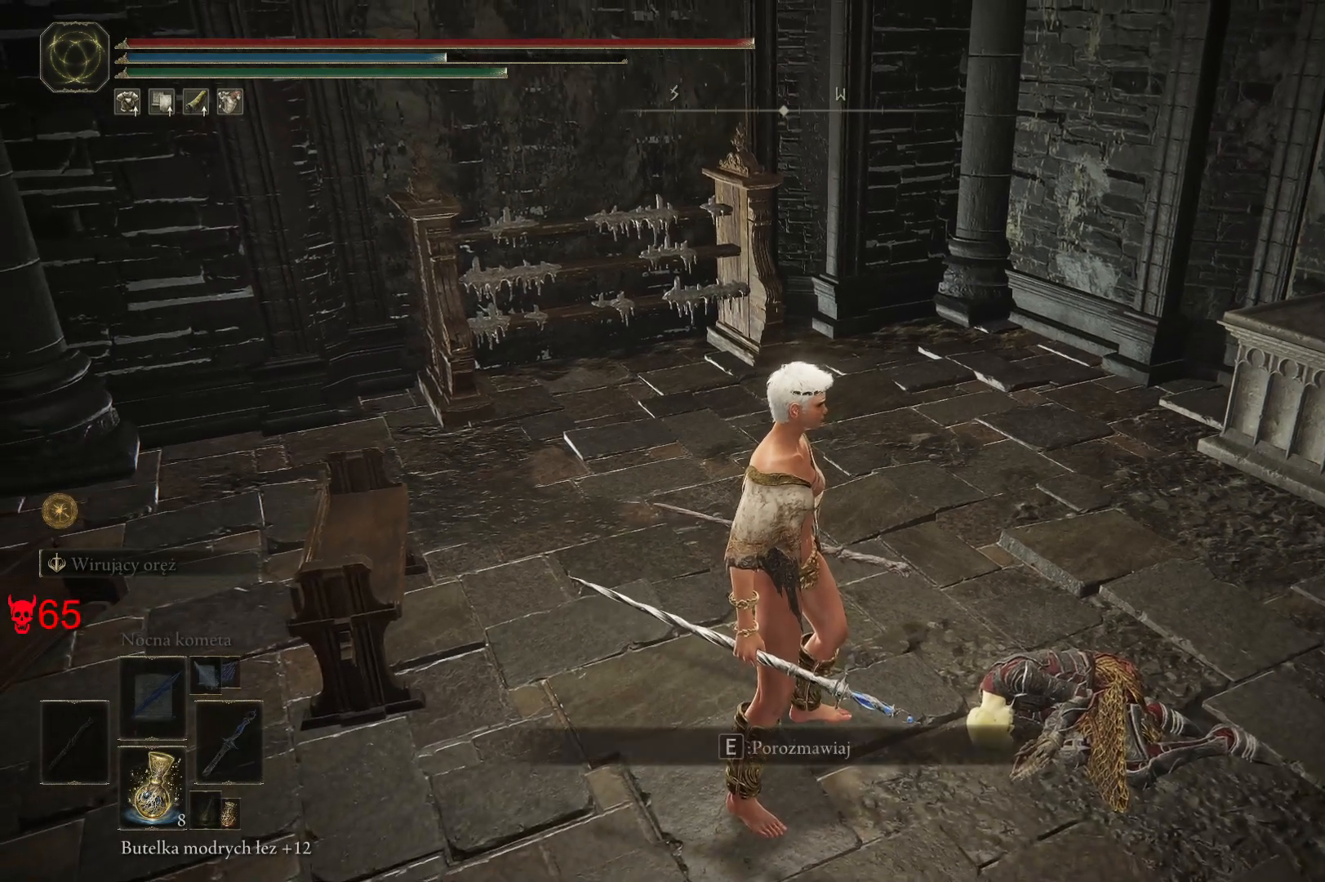
{"keys": [], "mouse": [], "events": []}
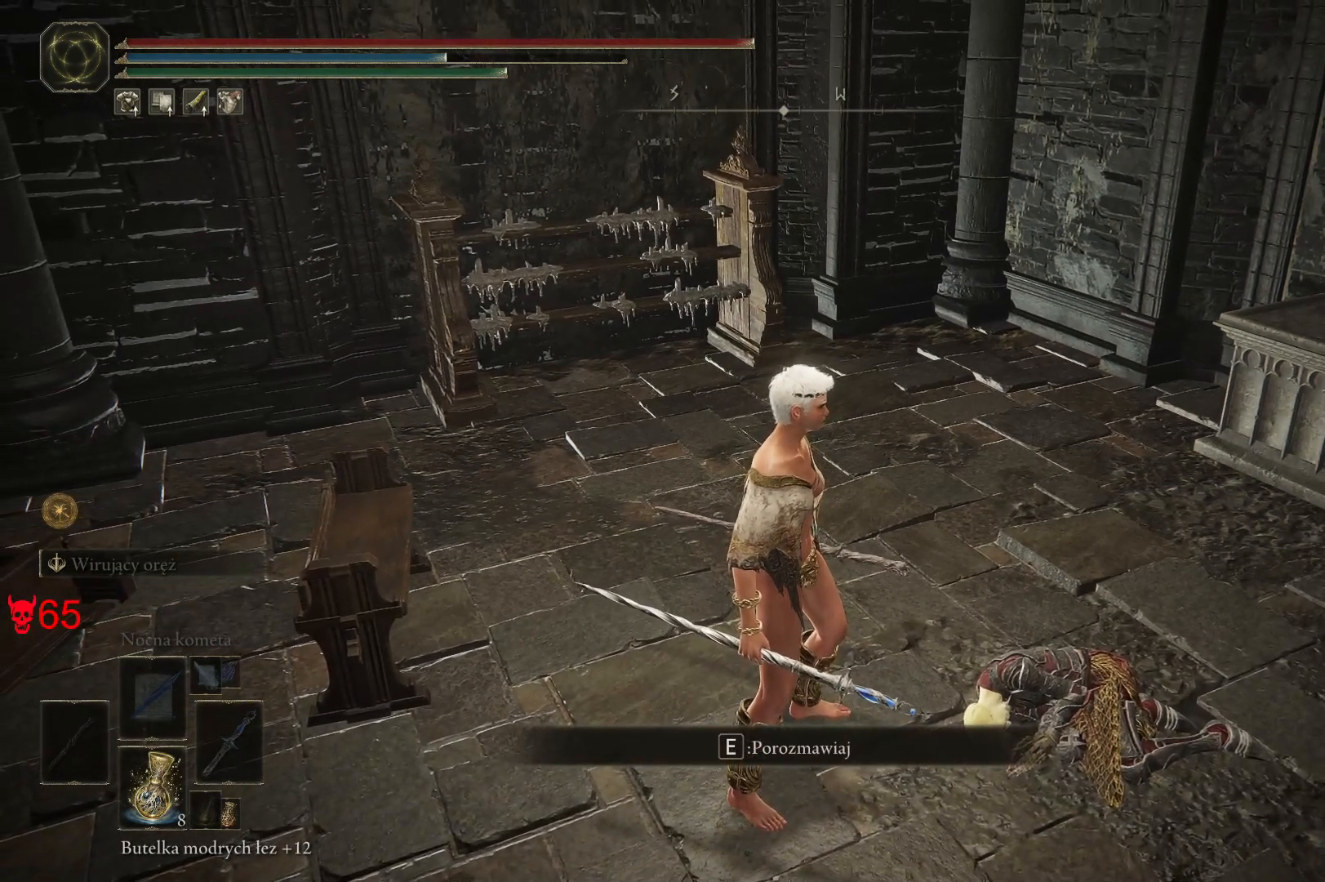
{"keys": [], "mouse": [], "events": [[83, "e", "down"], [233, "e", "up"]]}
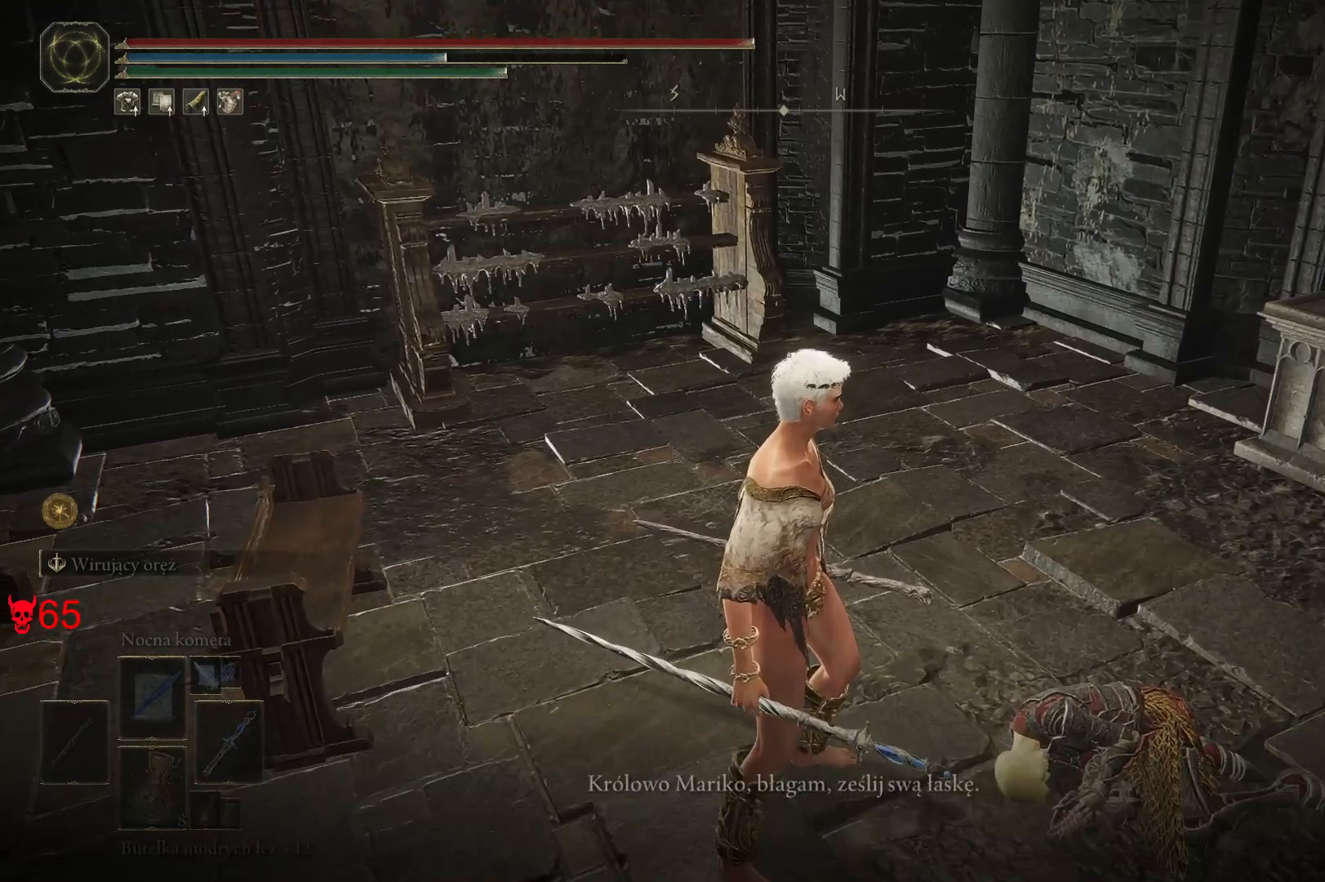
{"keys": [], "mouse": [], "events": []}
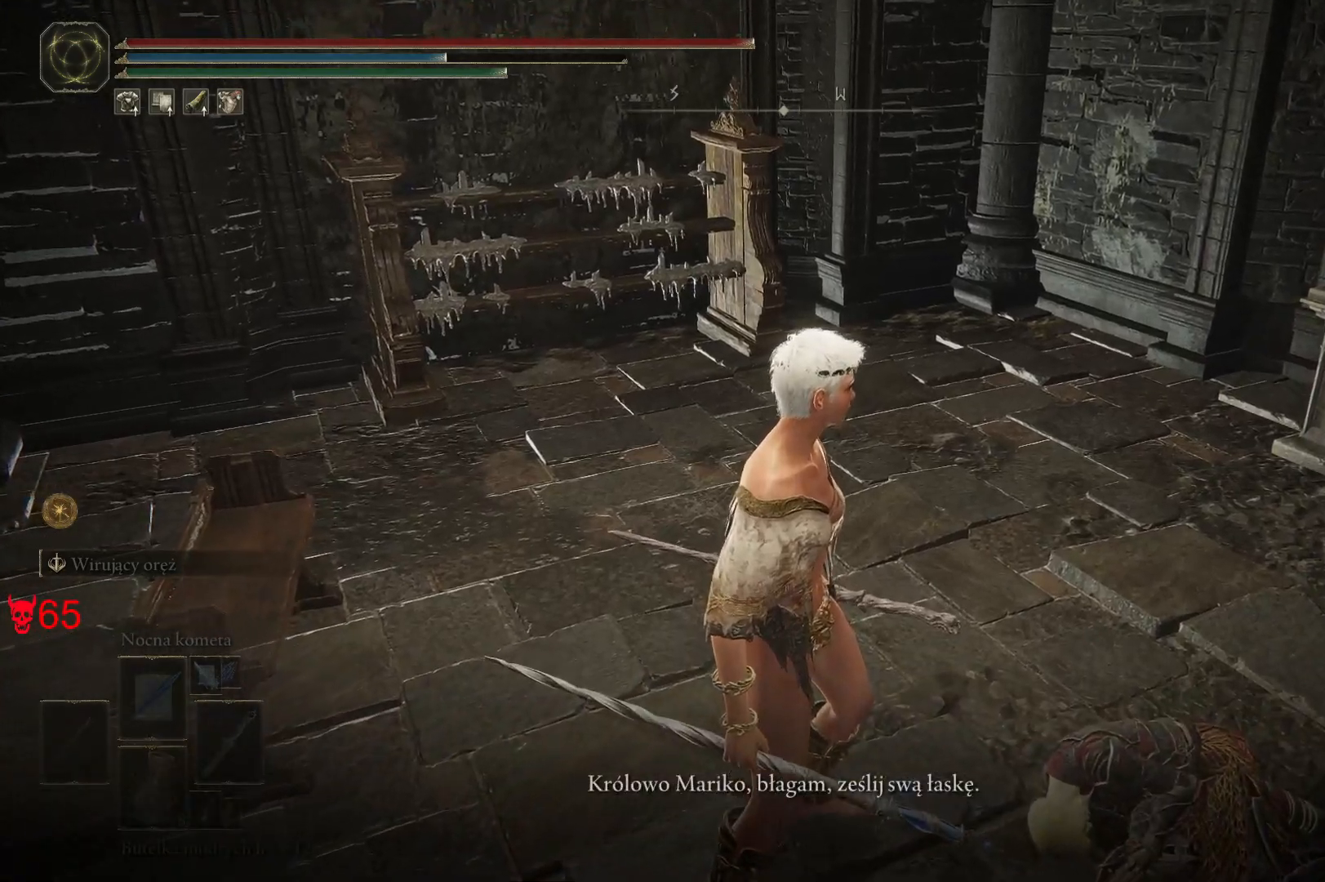
{"keys": [], "mouse": [], "events": []}
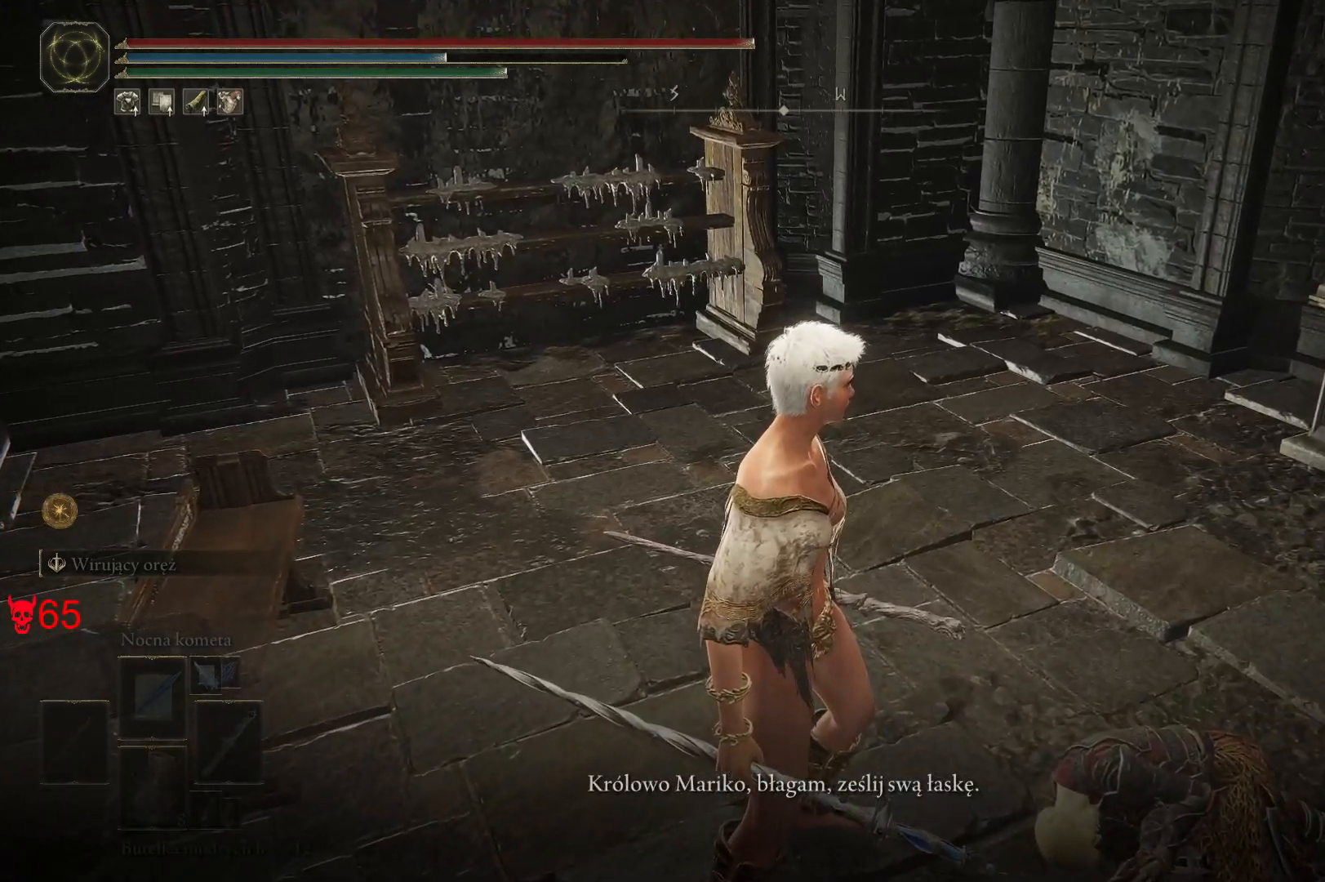
{"keys": [], "mouse": [], "events": [[100, "e", "down"], [267, "e", "up"]]}
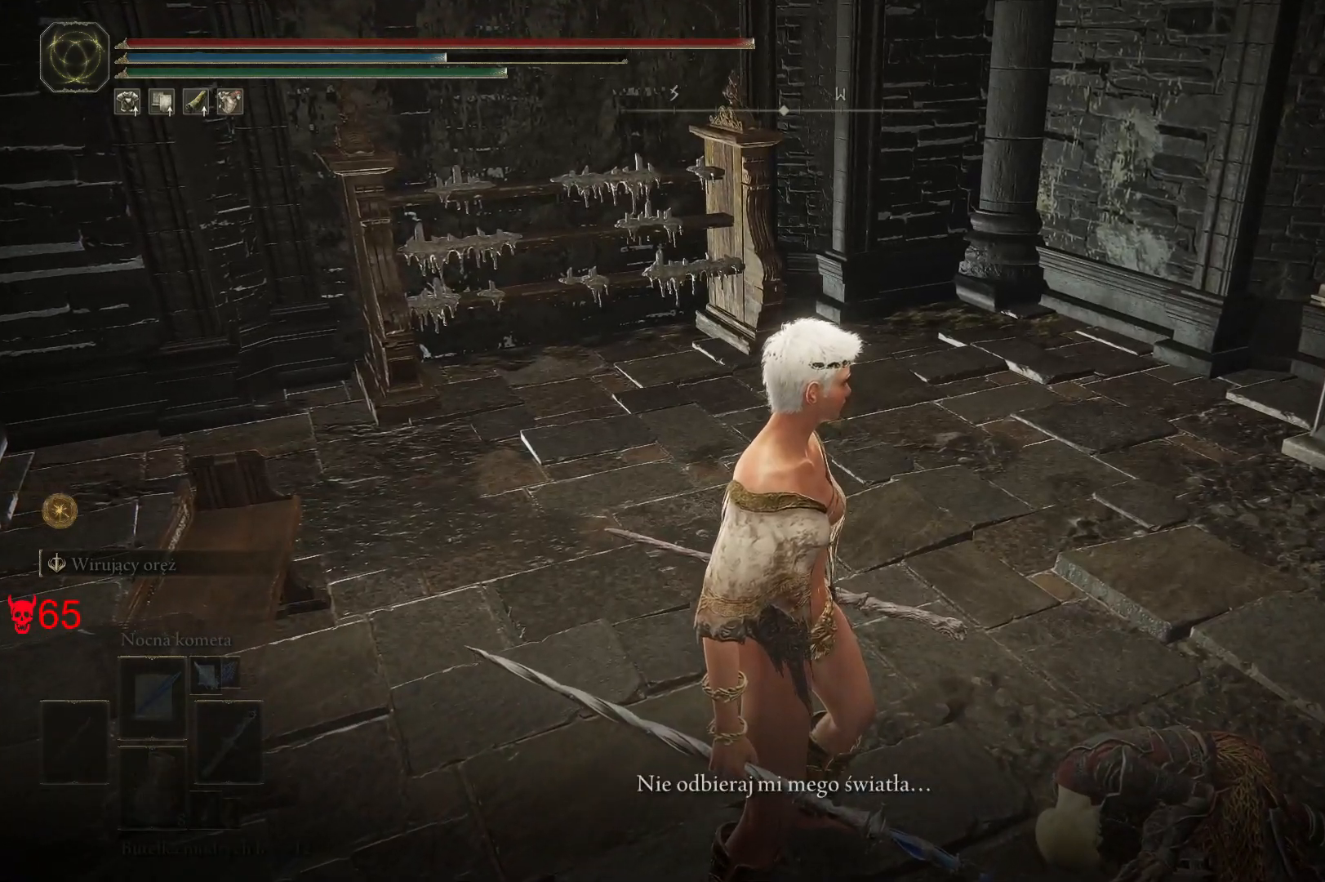
{"keys": [], "mouse": [], "events": [[267, "e", "down"], [433, "e", "up"]]}
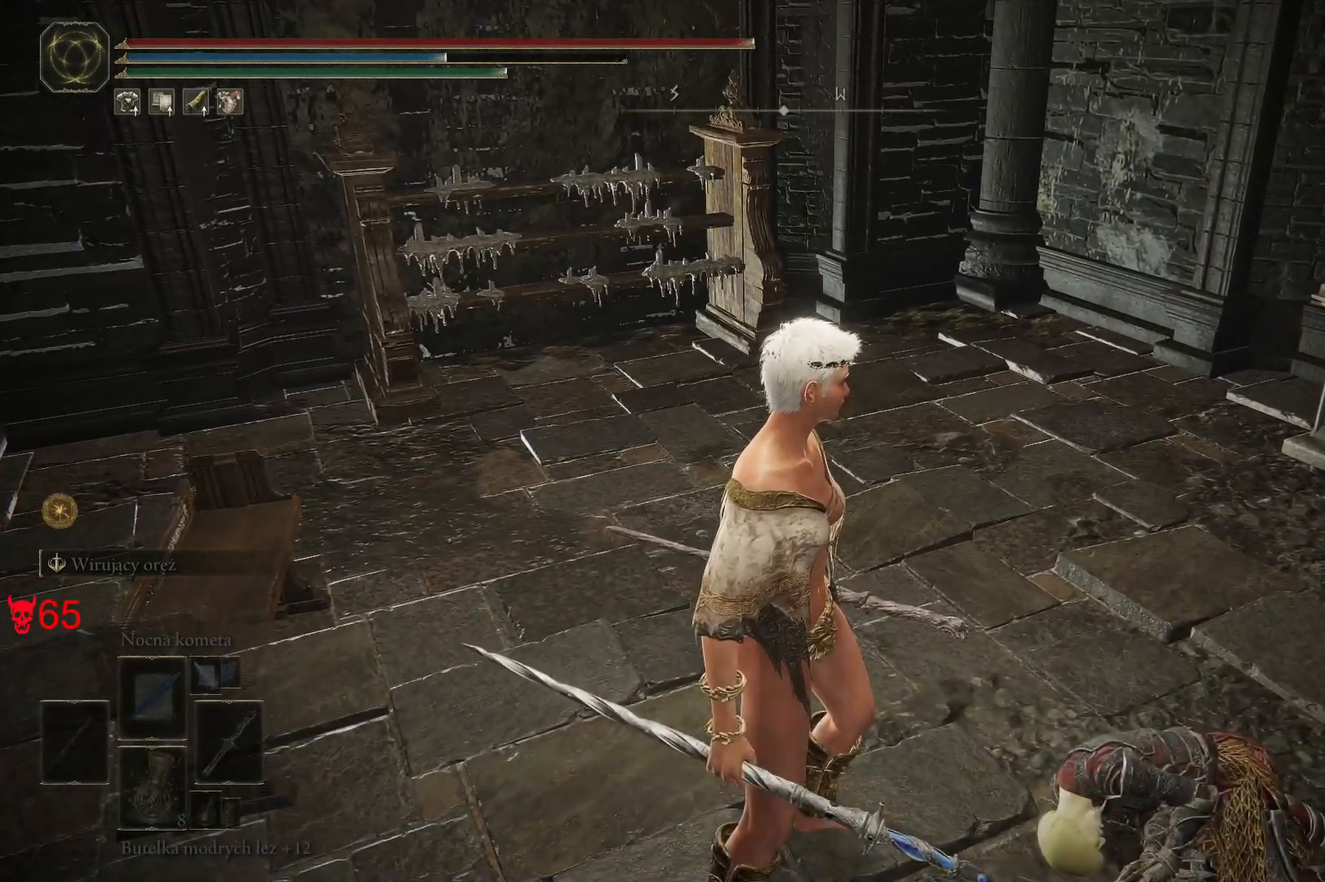
{"keys": ["w"], "mouse": [], "events": [[500, "w", "down"]]}
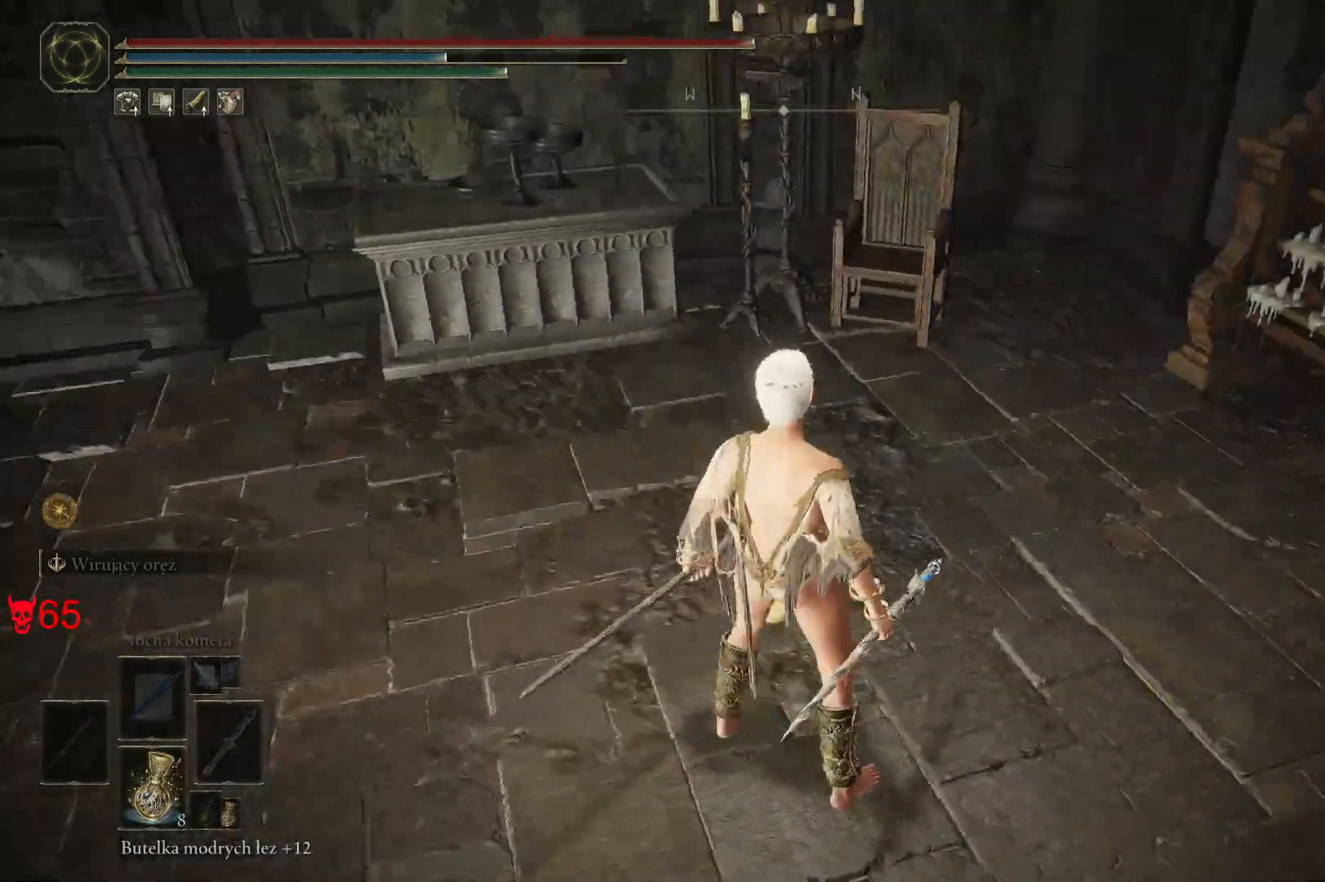
{"keys": ["a", "w"], "mouse": [], "events": [[500, "a", "down"]]}
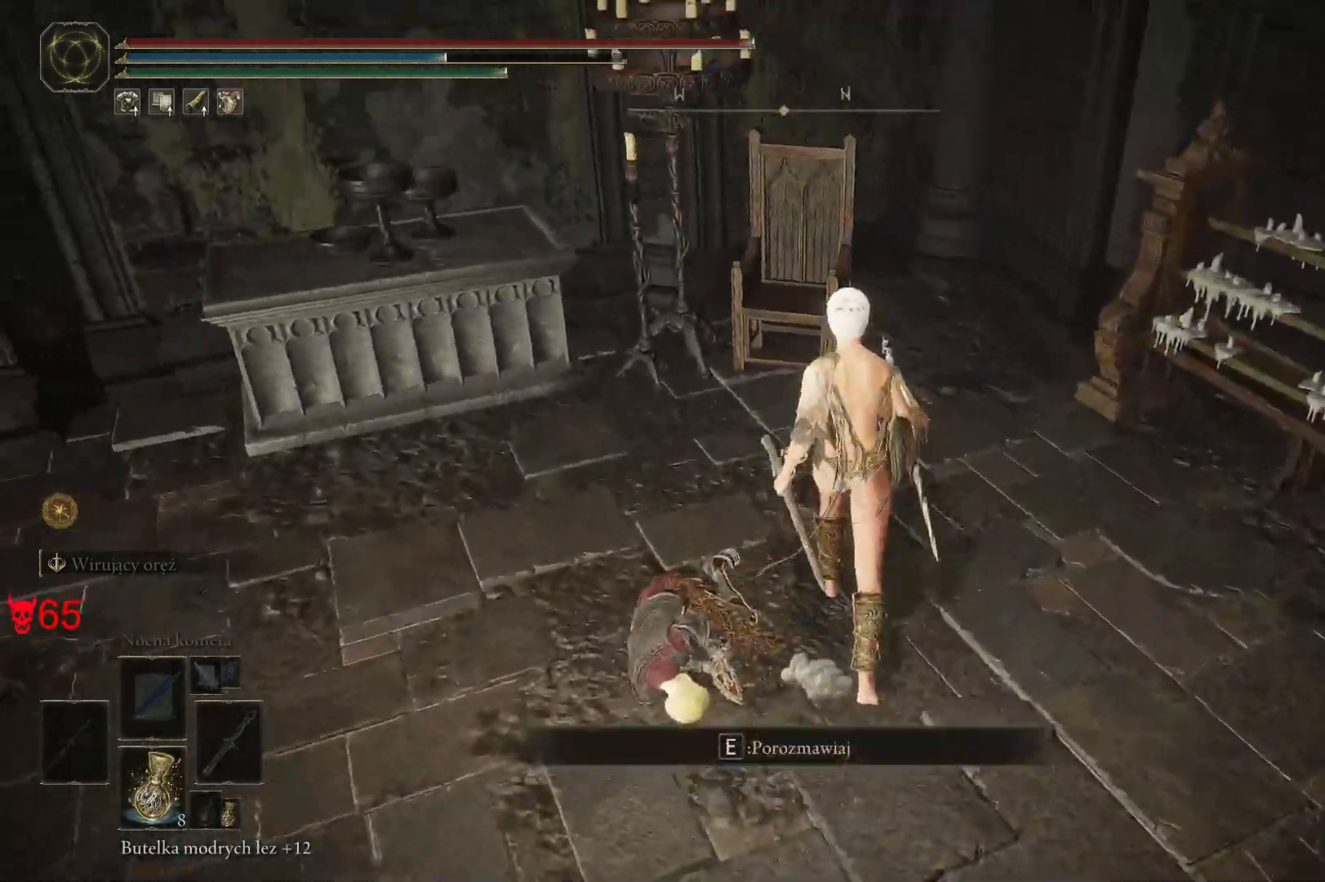
{"keys": ["a", "w"], "mouse": [], "events": []}
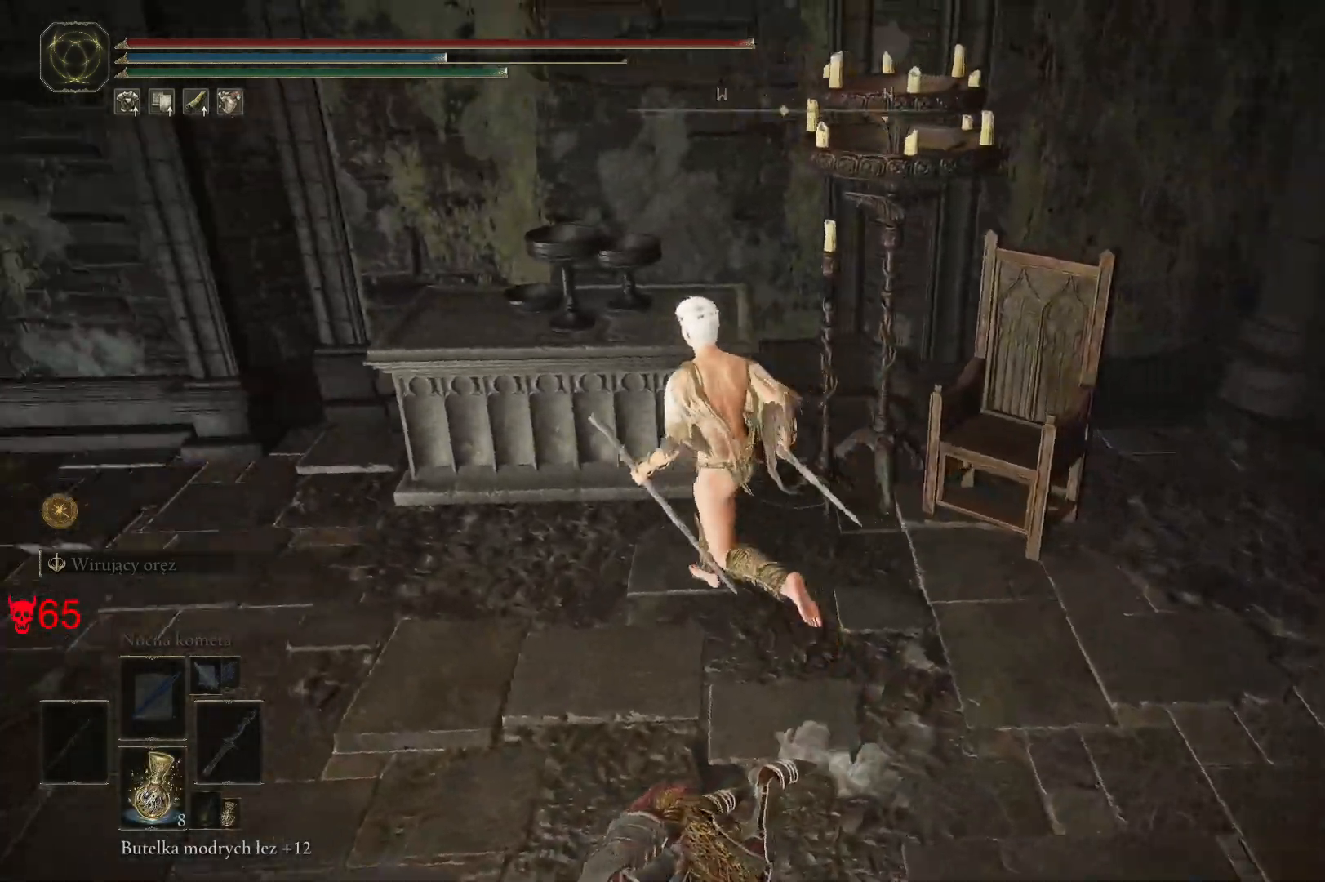
{"keys": ["w"], "mouse": [], "events": [[117, "a", "up"], [250, "e", "down"], [383, "e", "up"]]}
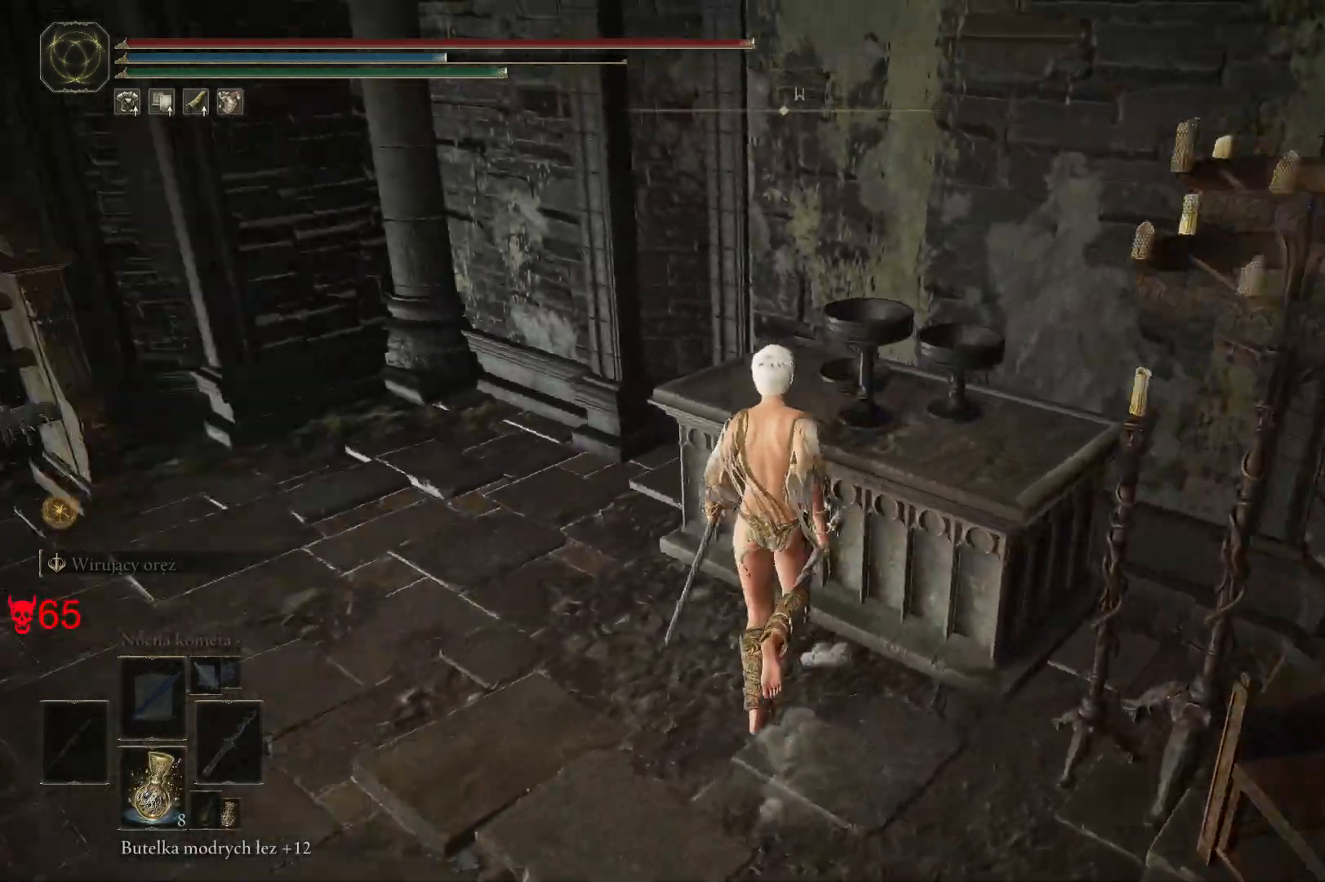
{"keys": ["space", "w"], "mouse": [], "events": [[450, "space", "down"]]}
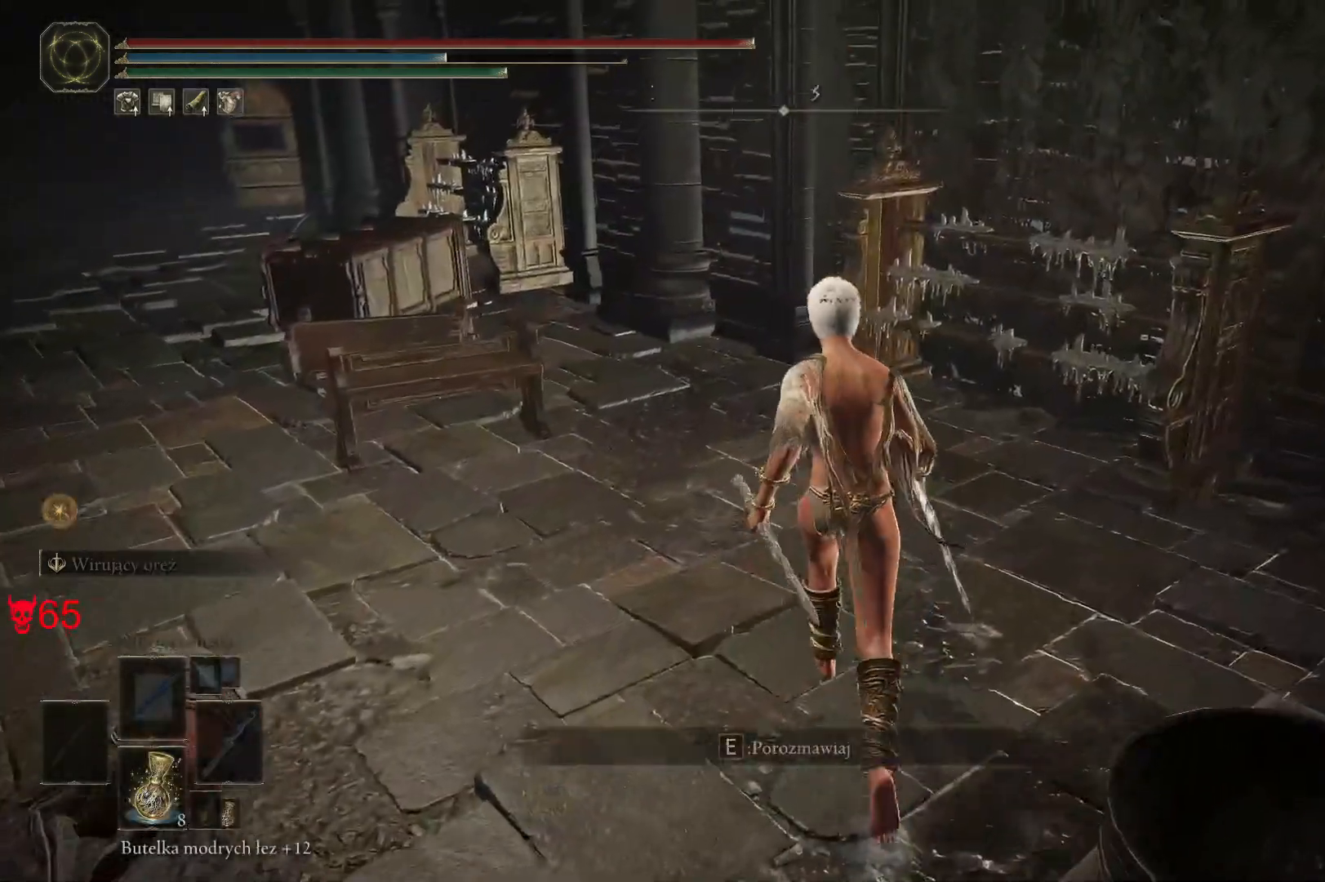
{"keys": ["a", "space", "w"], "mouse": [], "events": [[367, "a", "down"]]}
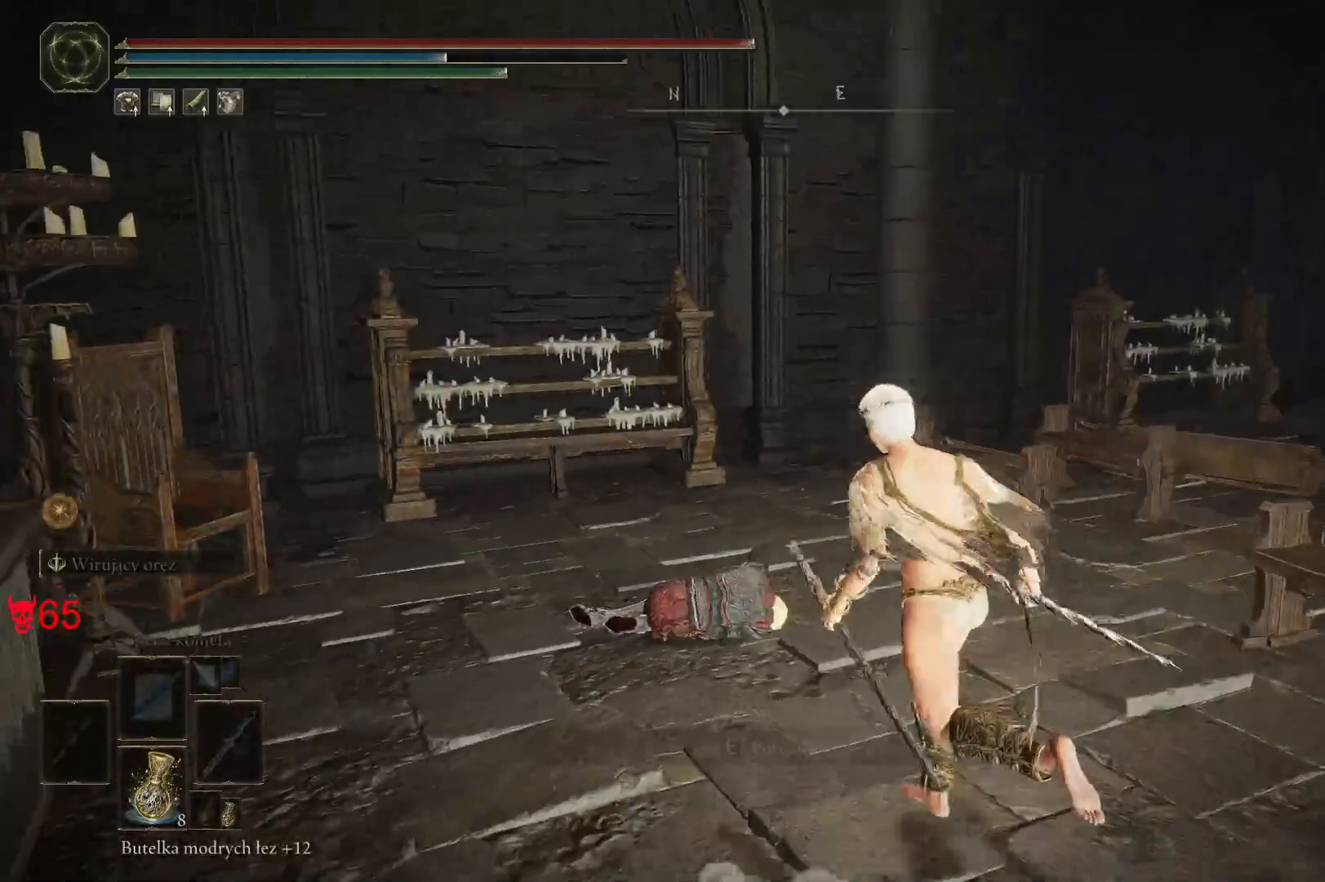
{"keys": ["space", "w"], "mouse": [], "events": [[133, "a", "up"]]}
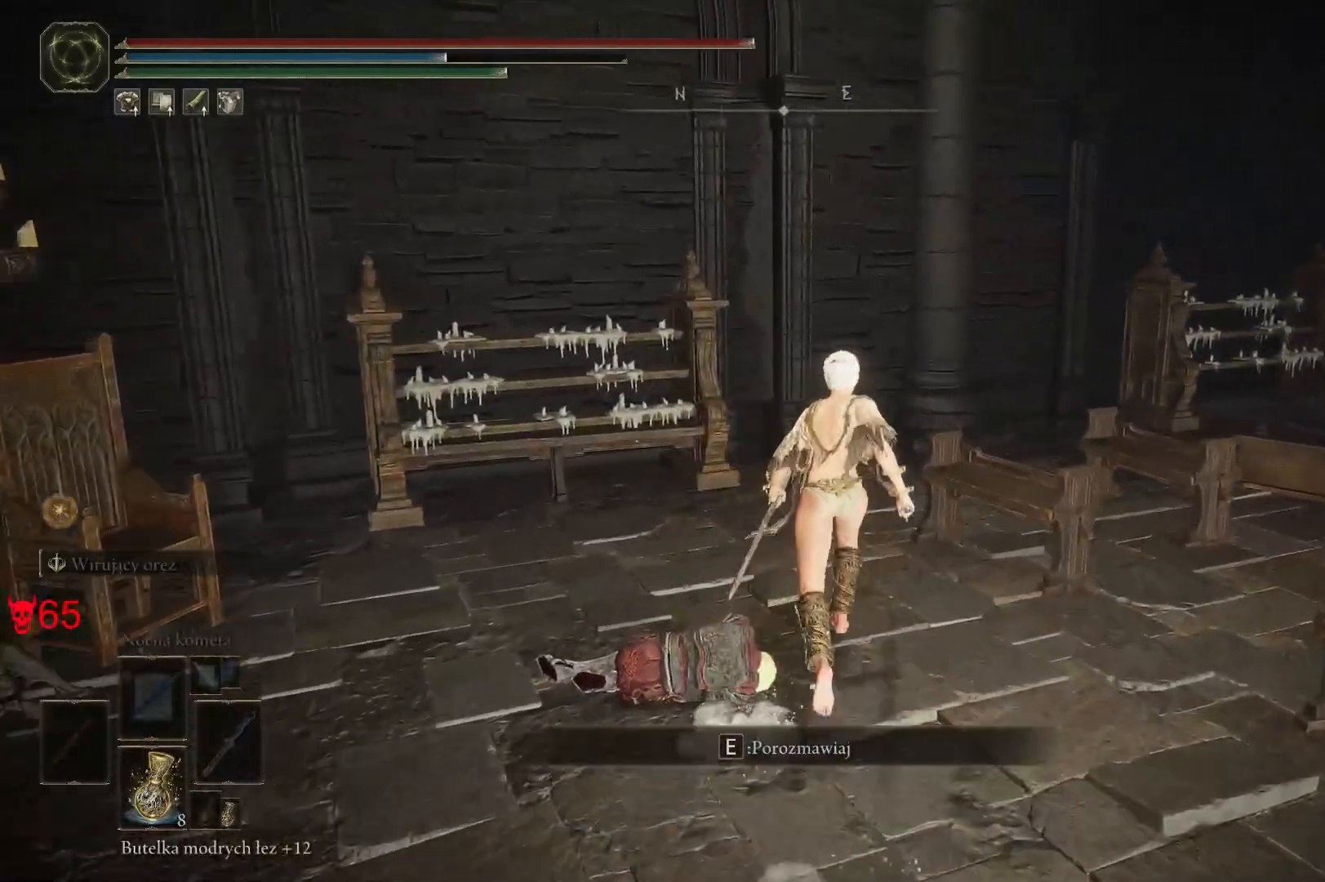
{"keys": ["space", "w"], "mouse": [], "events": [[50, "e", "down"], [167, "e", "up"]]}
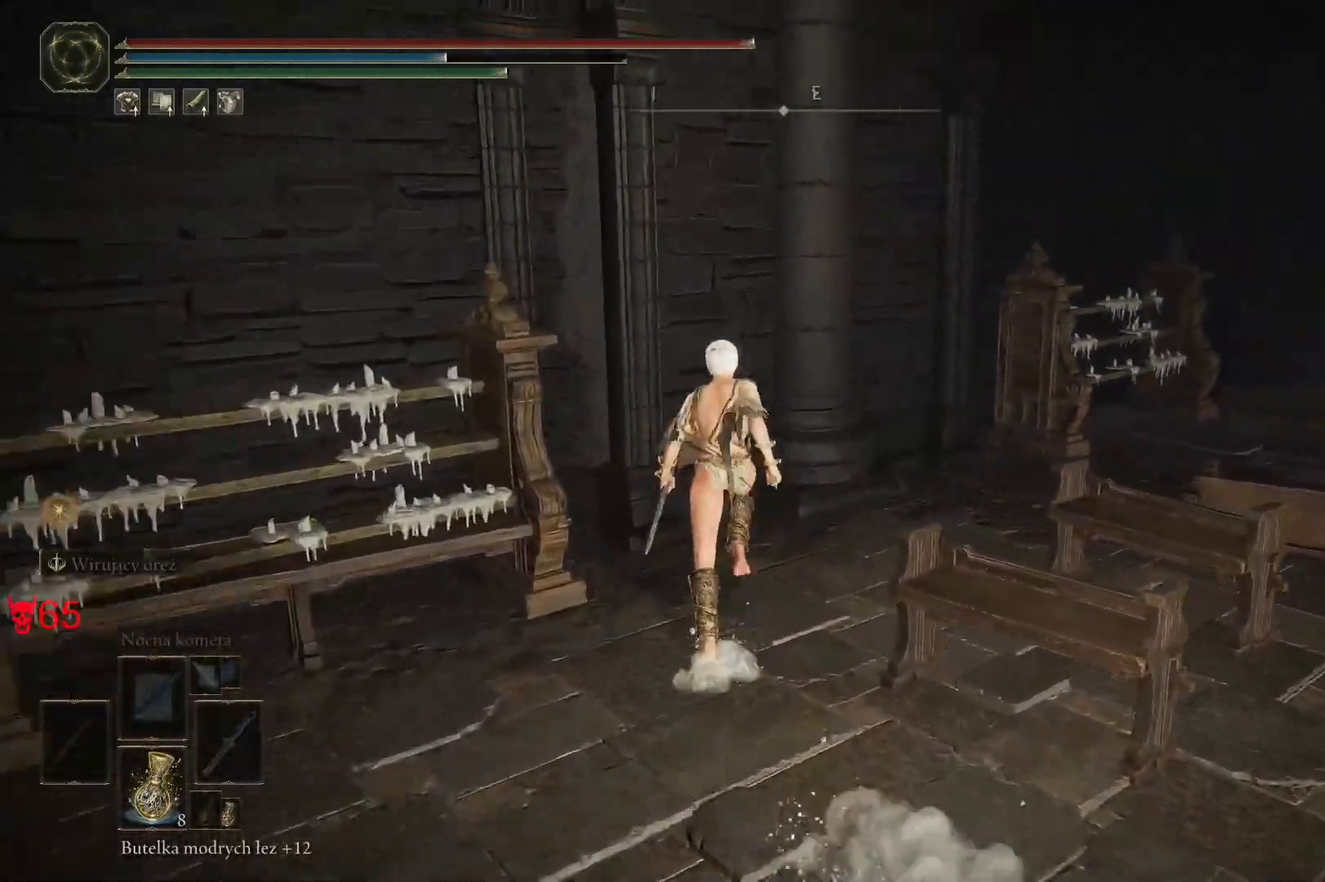
{"keys": ["space", "w"], "mouse": [], "events": []}
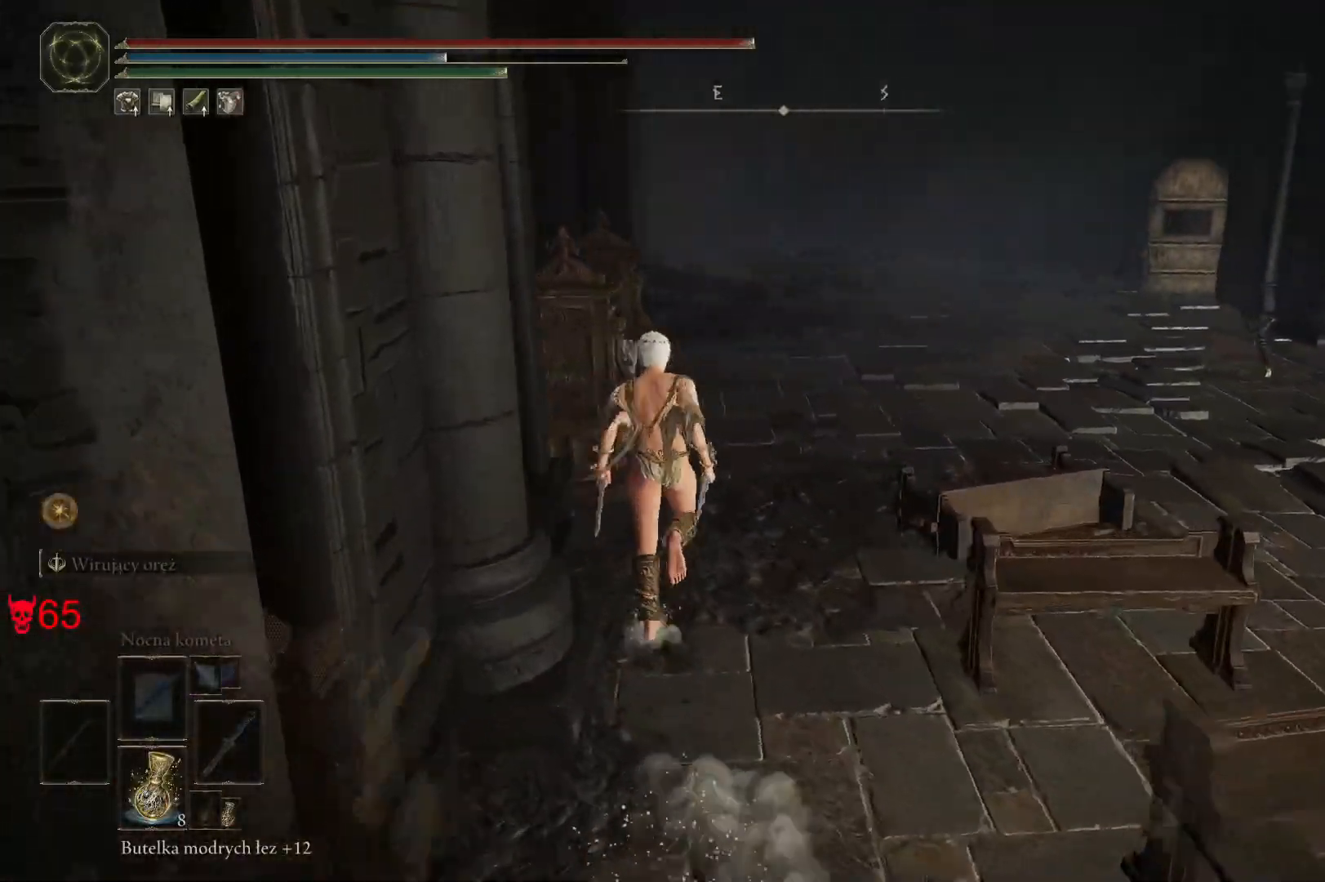
{"keys": ["space", "w"], "mouse": [], "events": []}
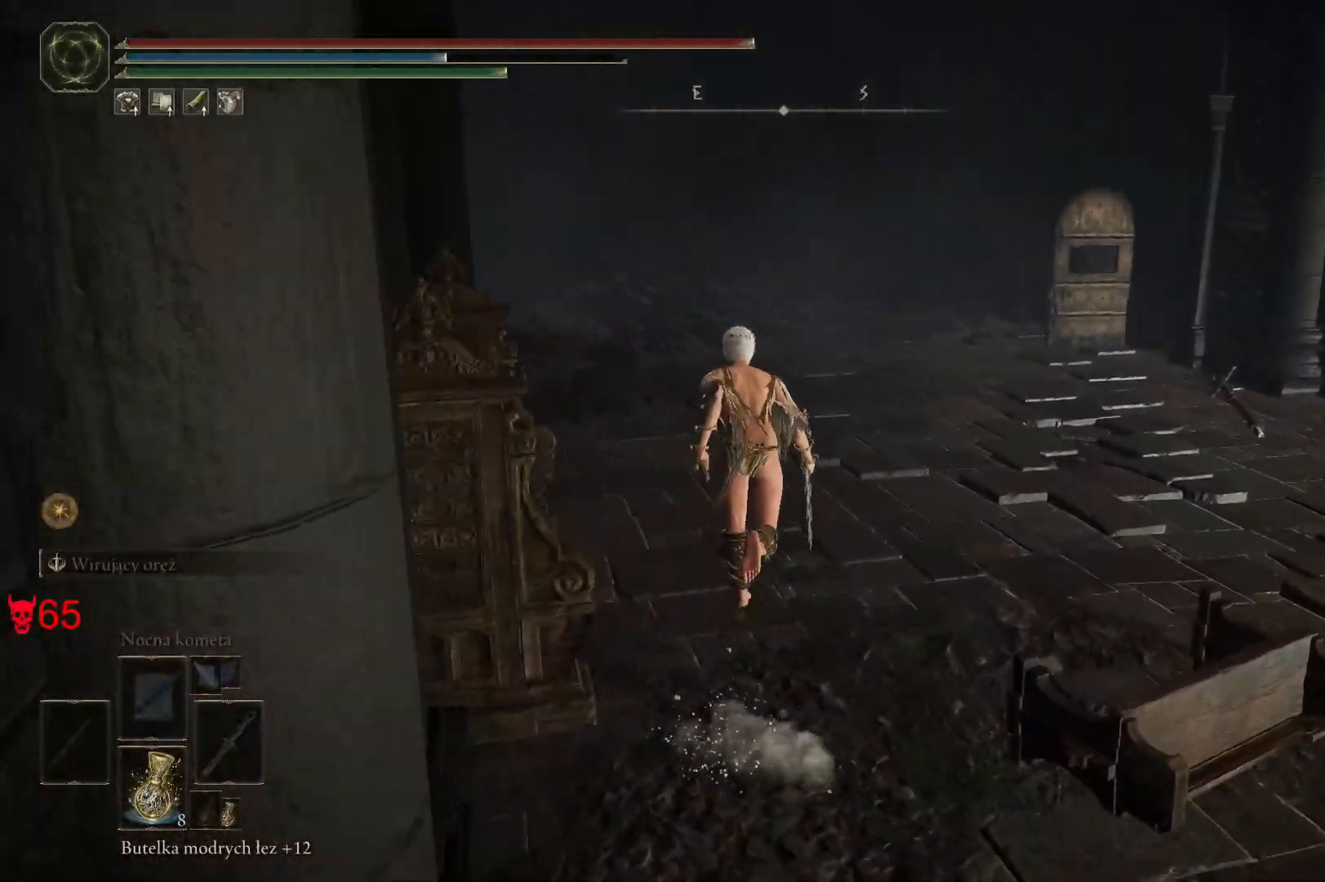
{"keys": ["space", "w"], "mouse": [], "events": []}
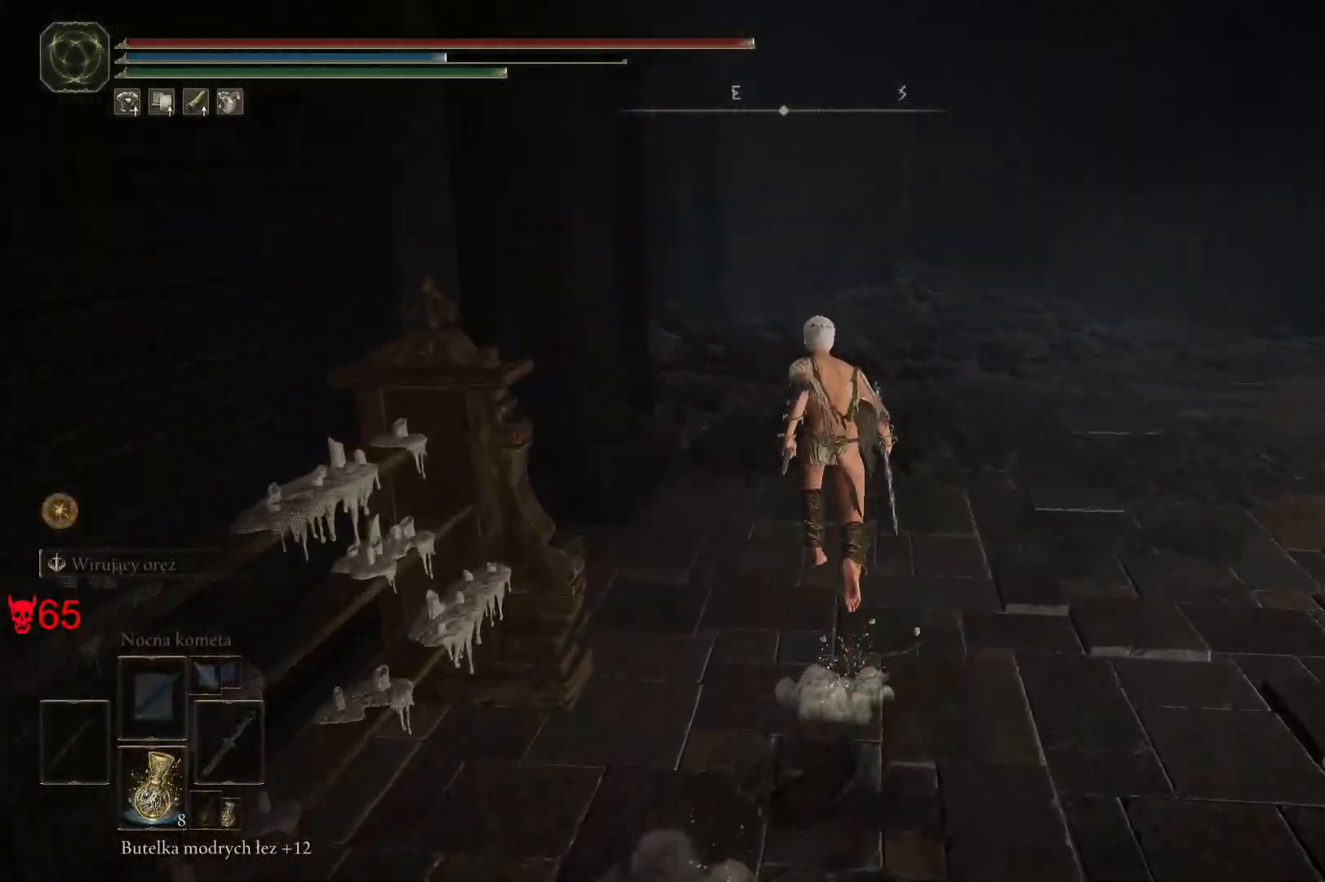
{"keys": ["d", "space", "w"], "mouse": [], "events": [[183, "d", "down"]]}
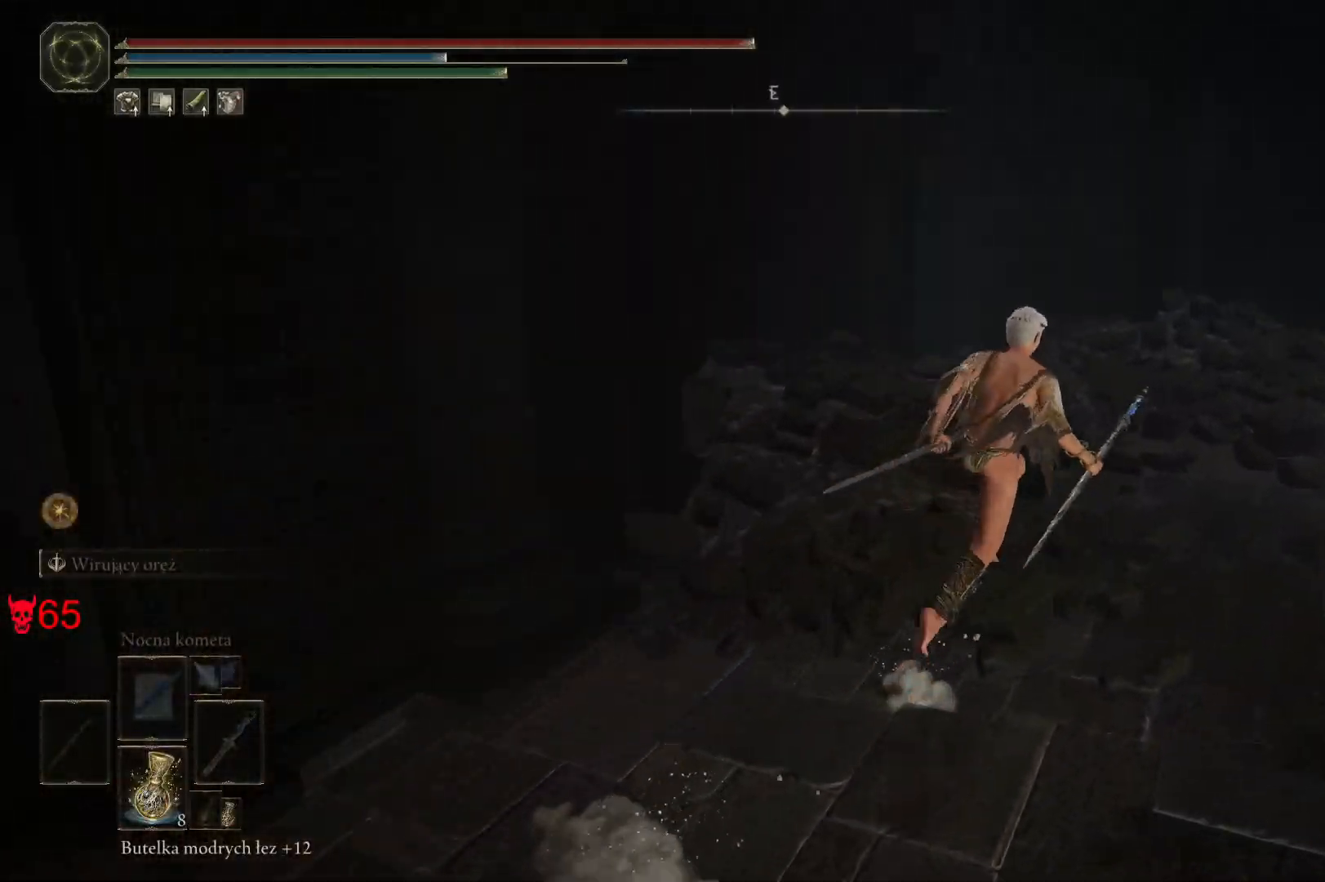
{"keys": ["space", "w"], "mouse": [], "events": [[167, "d", "up"]]}
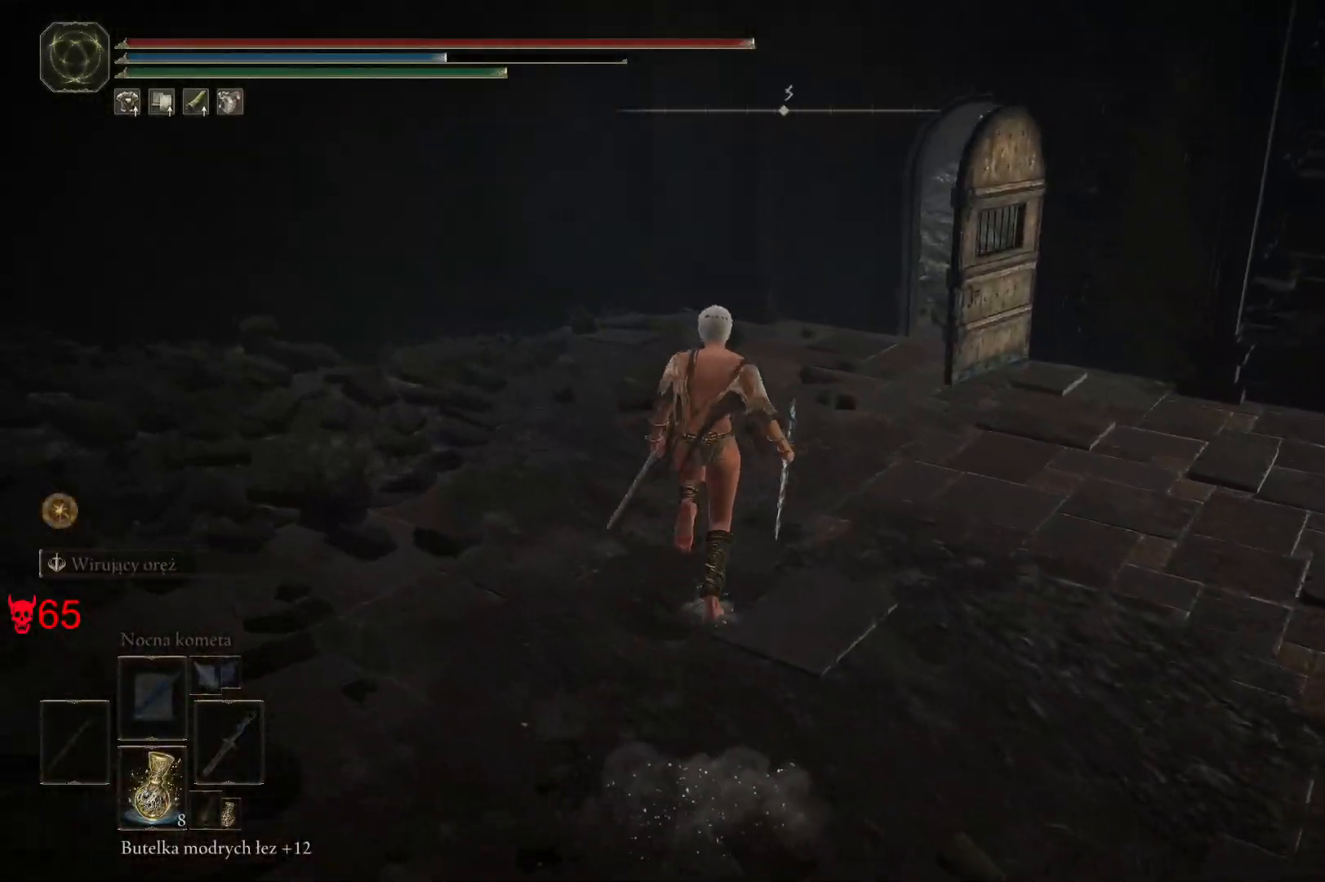
{"keys": ["space", "w"], "mouse": [], "events": []}
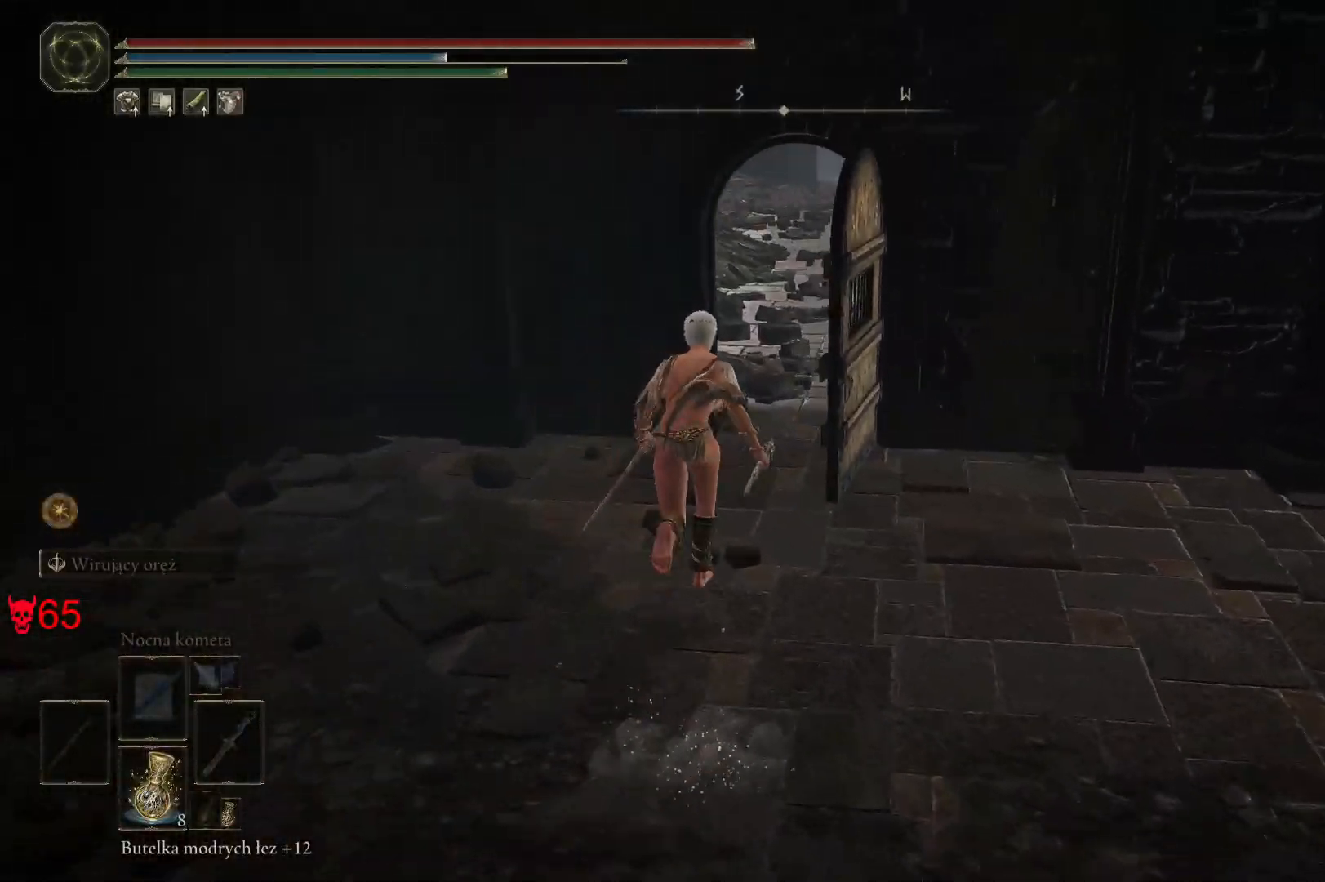
{"keys": ["space", "w"], "mouse": [], "events": []}
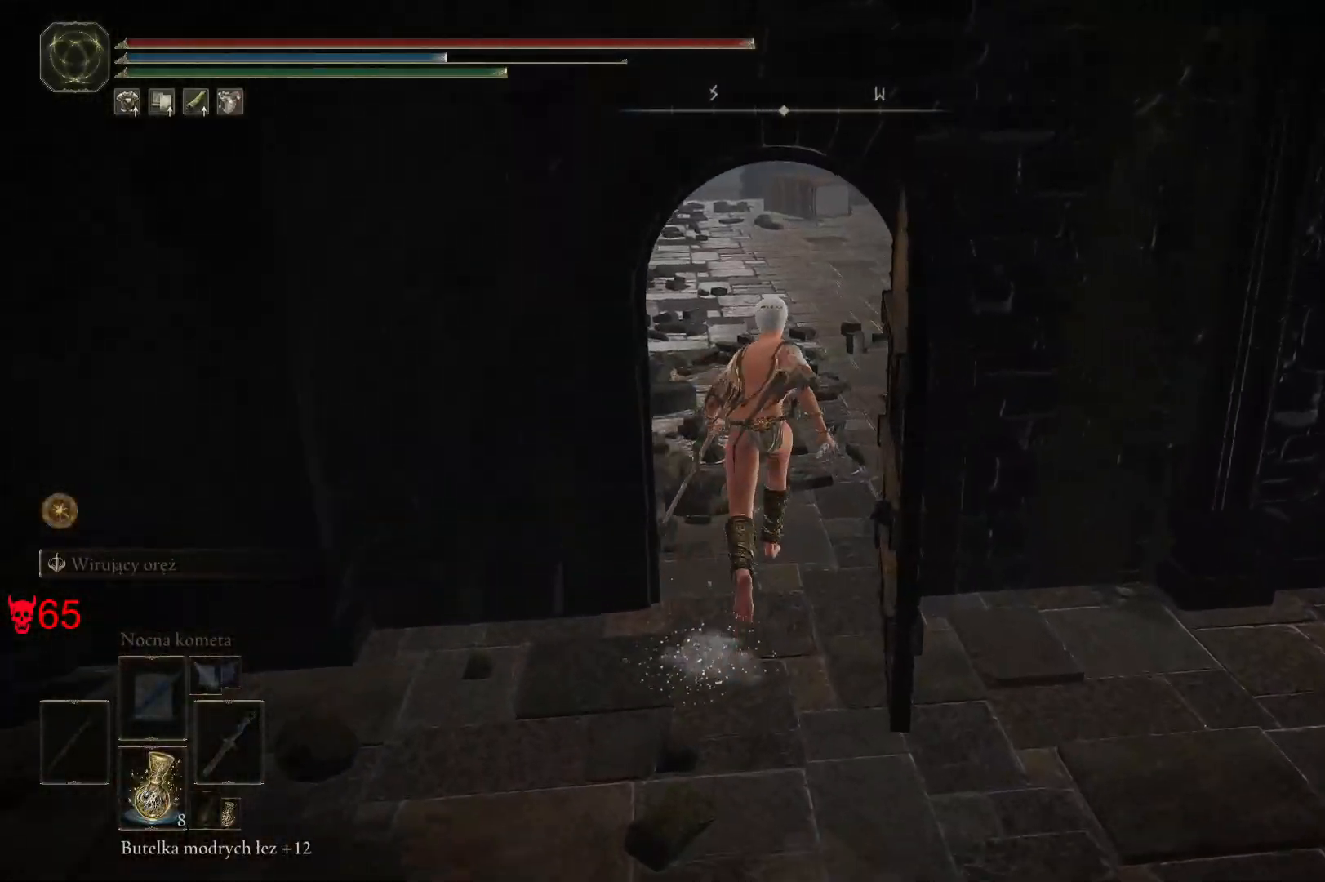
{"keys": ["space", "w"], "mouse": [], "events": [[183, "a", "down"], [417, "a", "up"]]}
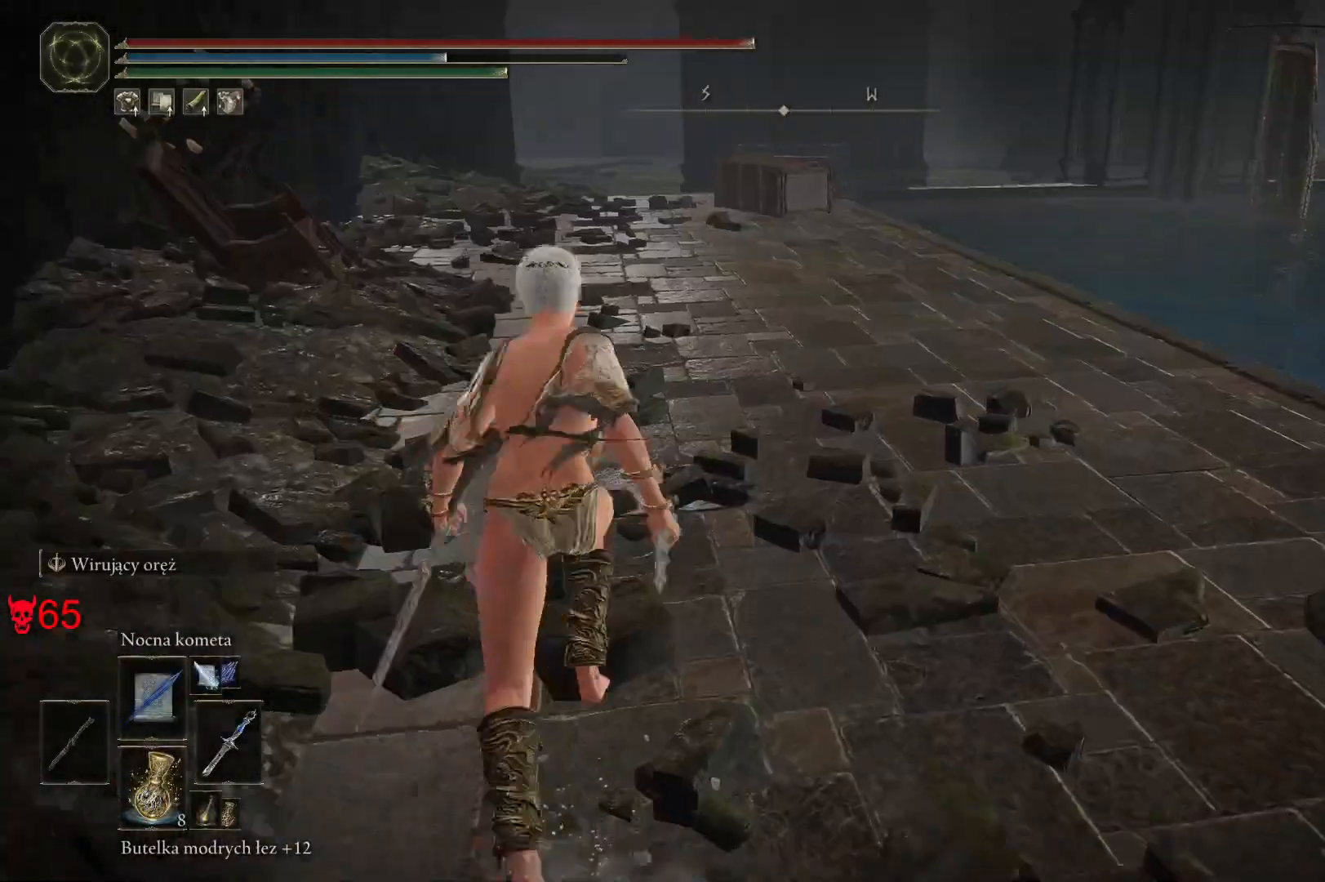
{"keys": ["a", "space", "w"], "mouse": [], "events": [[367, "a", "down"]]}
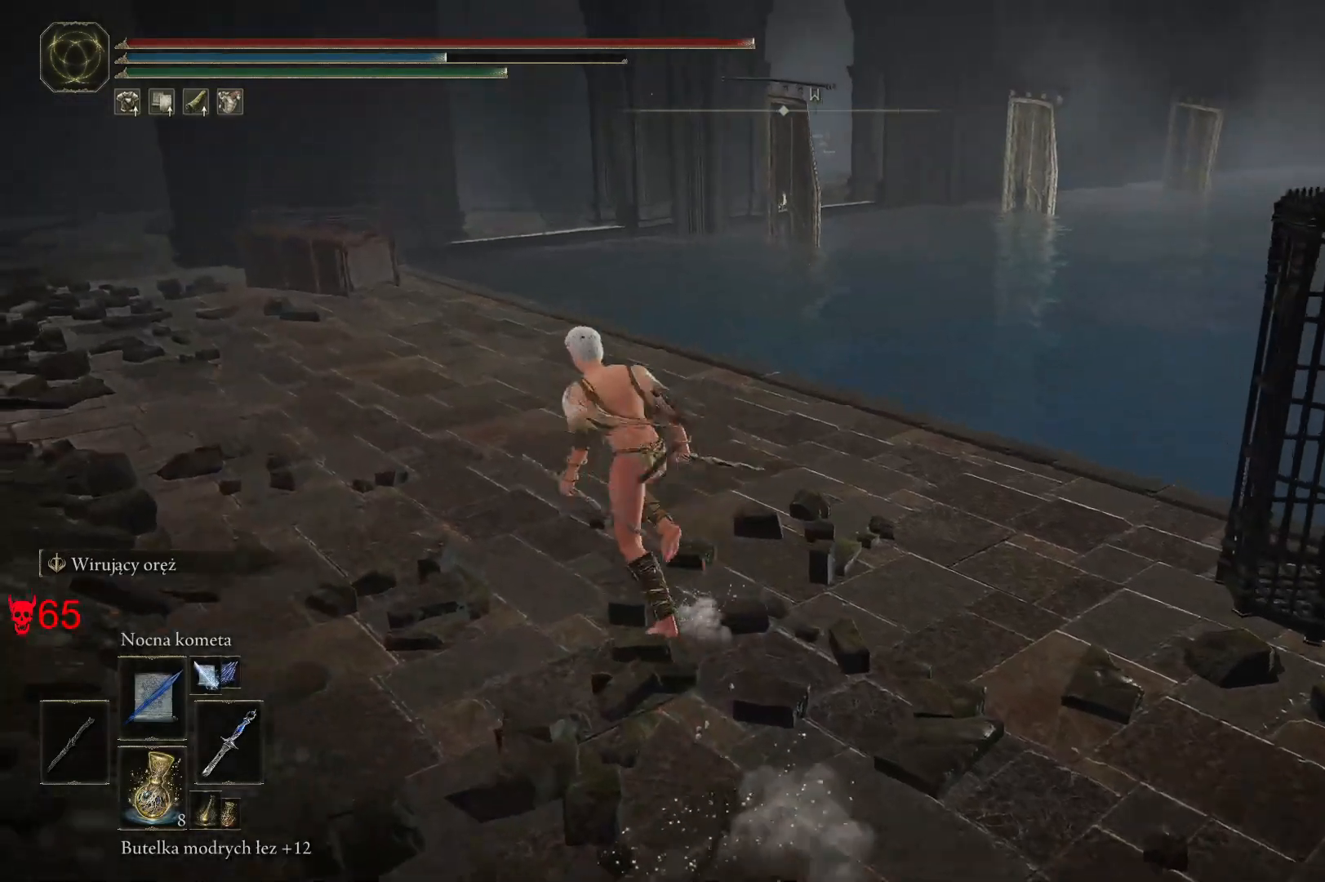
{"keys": ["a", "space", "w"], "mouse": [], "events": []}
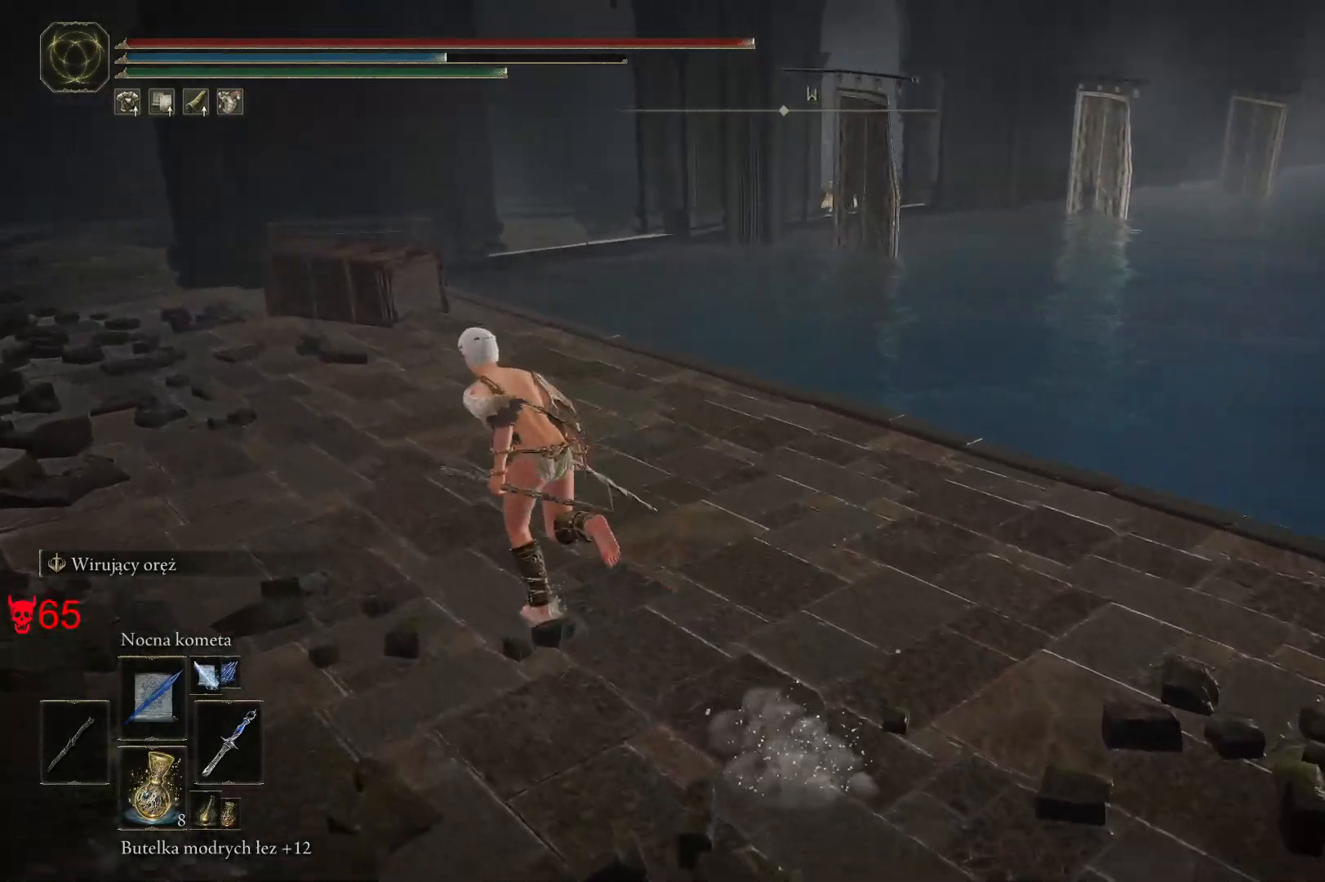
{"keys": ["space", "w"], "mouse": [], "events": [[467, "a", "up"]]}
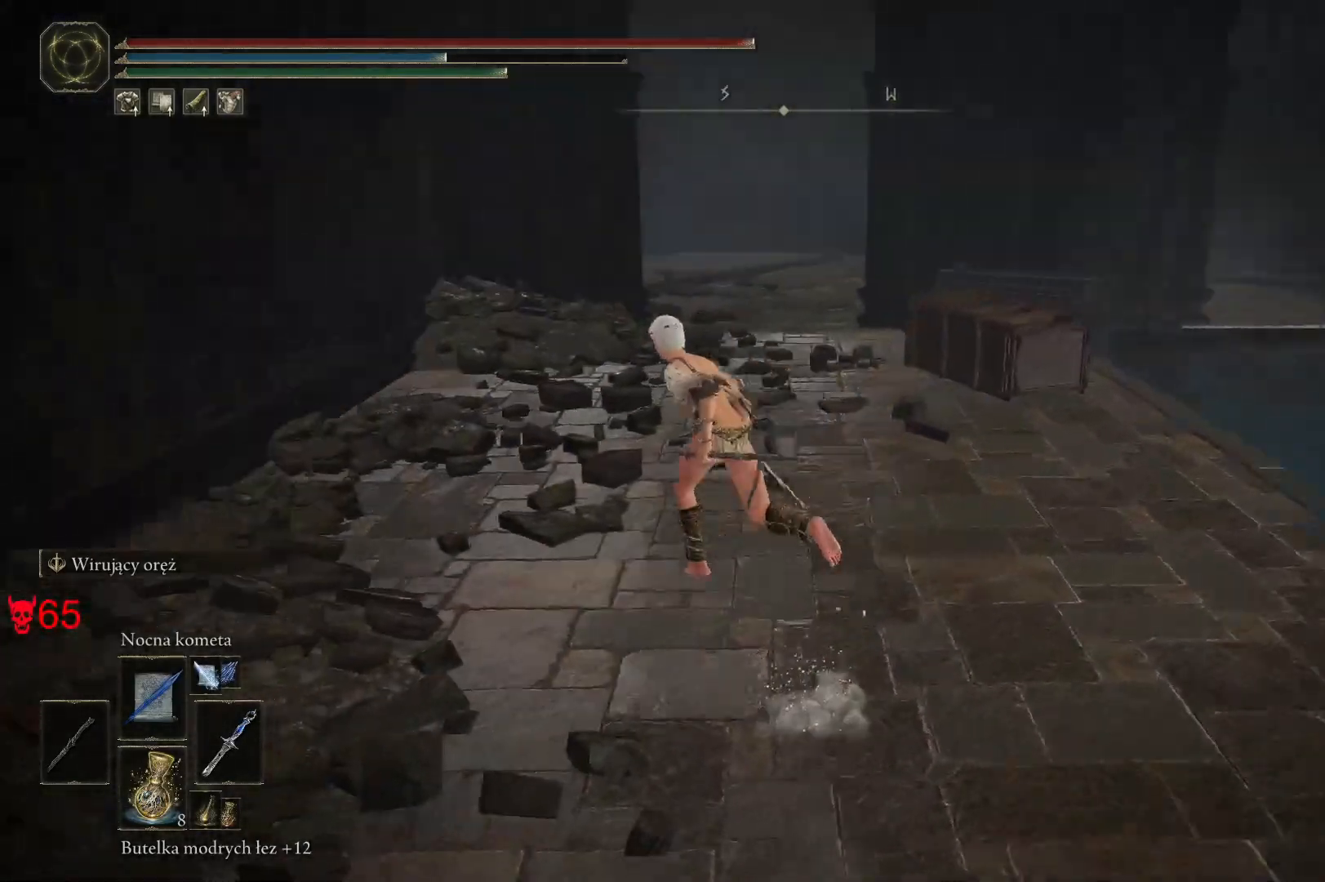
{"keys": ["space", "w"], "mouse": [], "events": []}